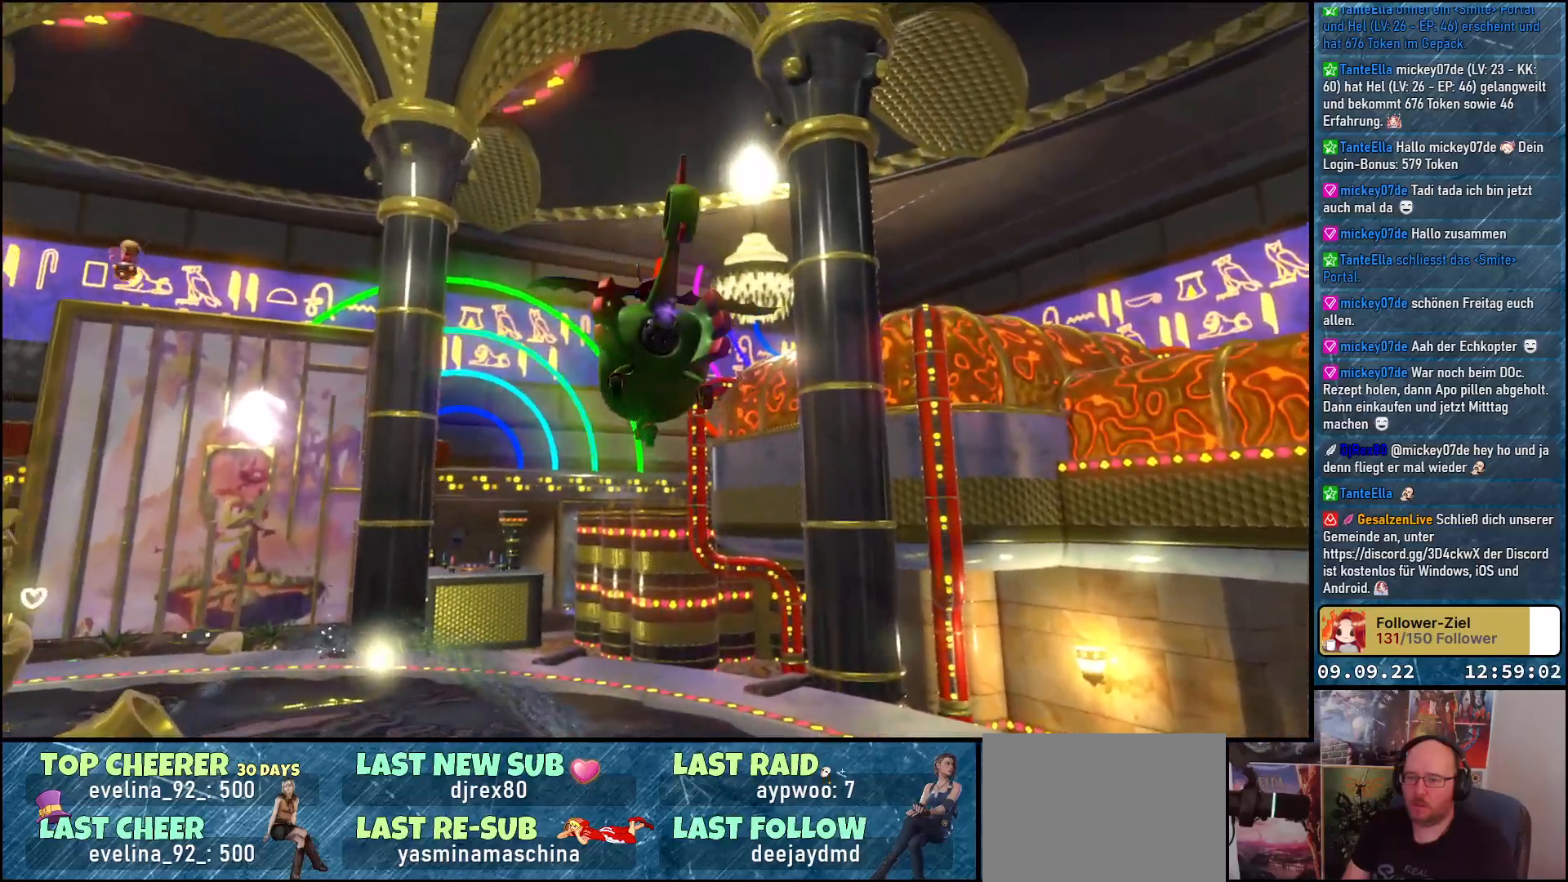
Gameplay with a controller (Xbox layout); each line is a JSON object with the inputs held at the frame after it. "events" lists button and stick changes between this image and that frame as [ms after this image, input, new state], when the widget could be followed in between.
{"buttons": [], "left_stick": "up", "right_stick": "down-left", "events": [[300, "right_stick", "down"], [383, "right_stick", "down-left"]]}
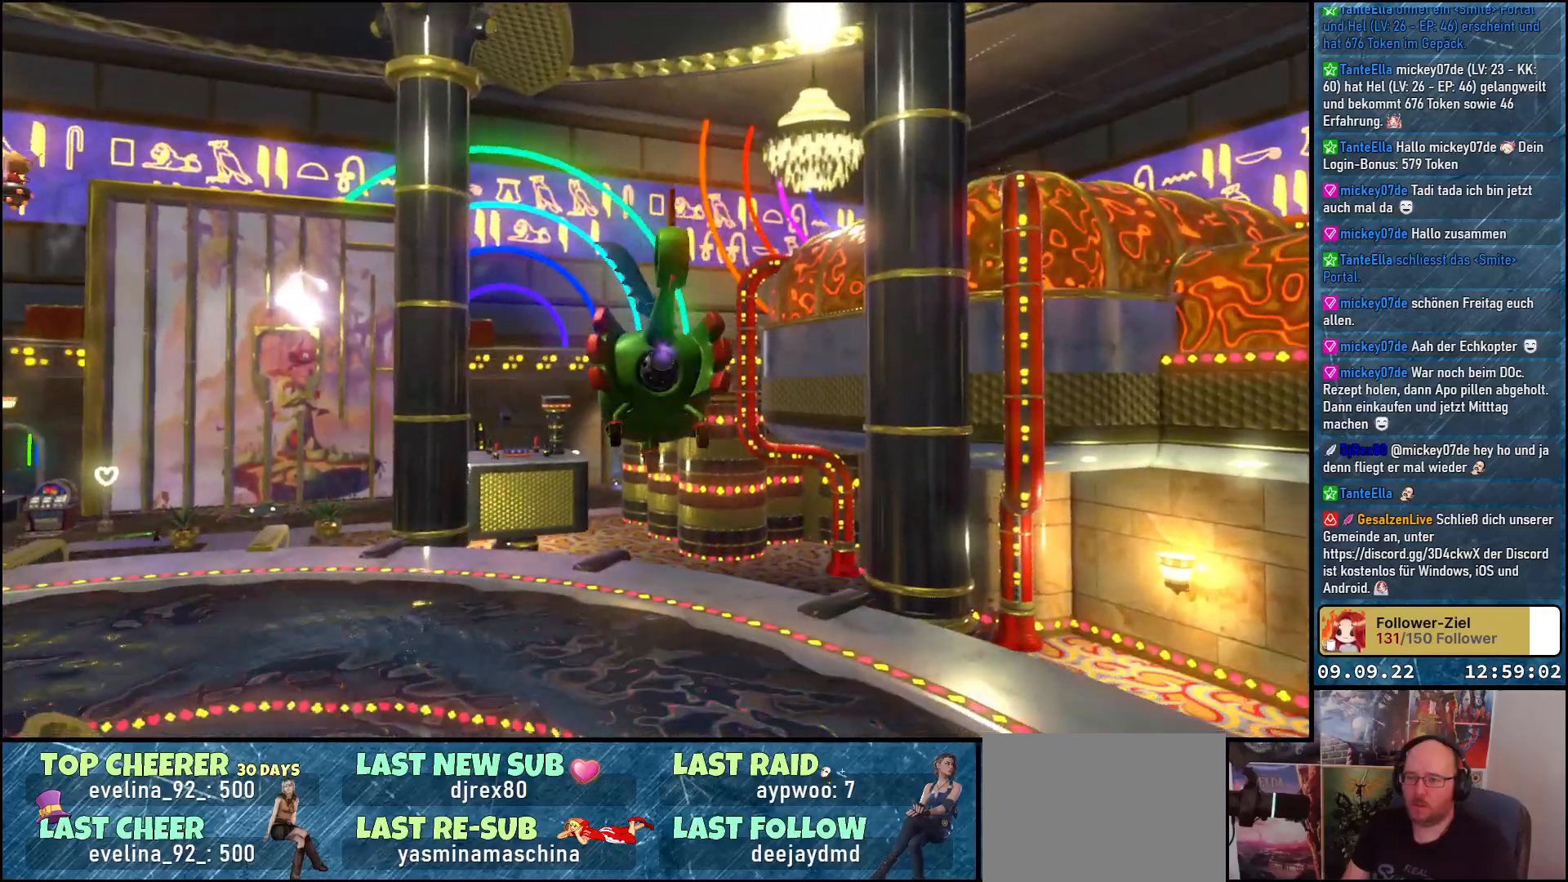
{"buttons": [], "left_stick": "up", "right_stick": "down-left", "events": []}
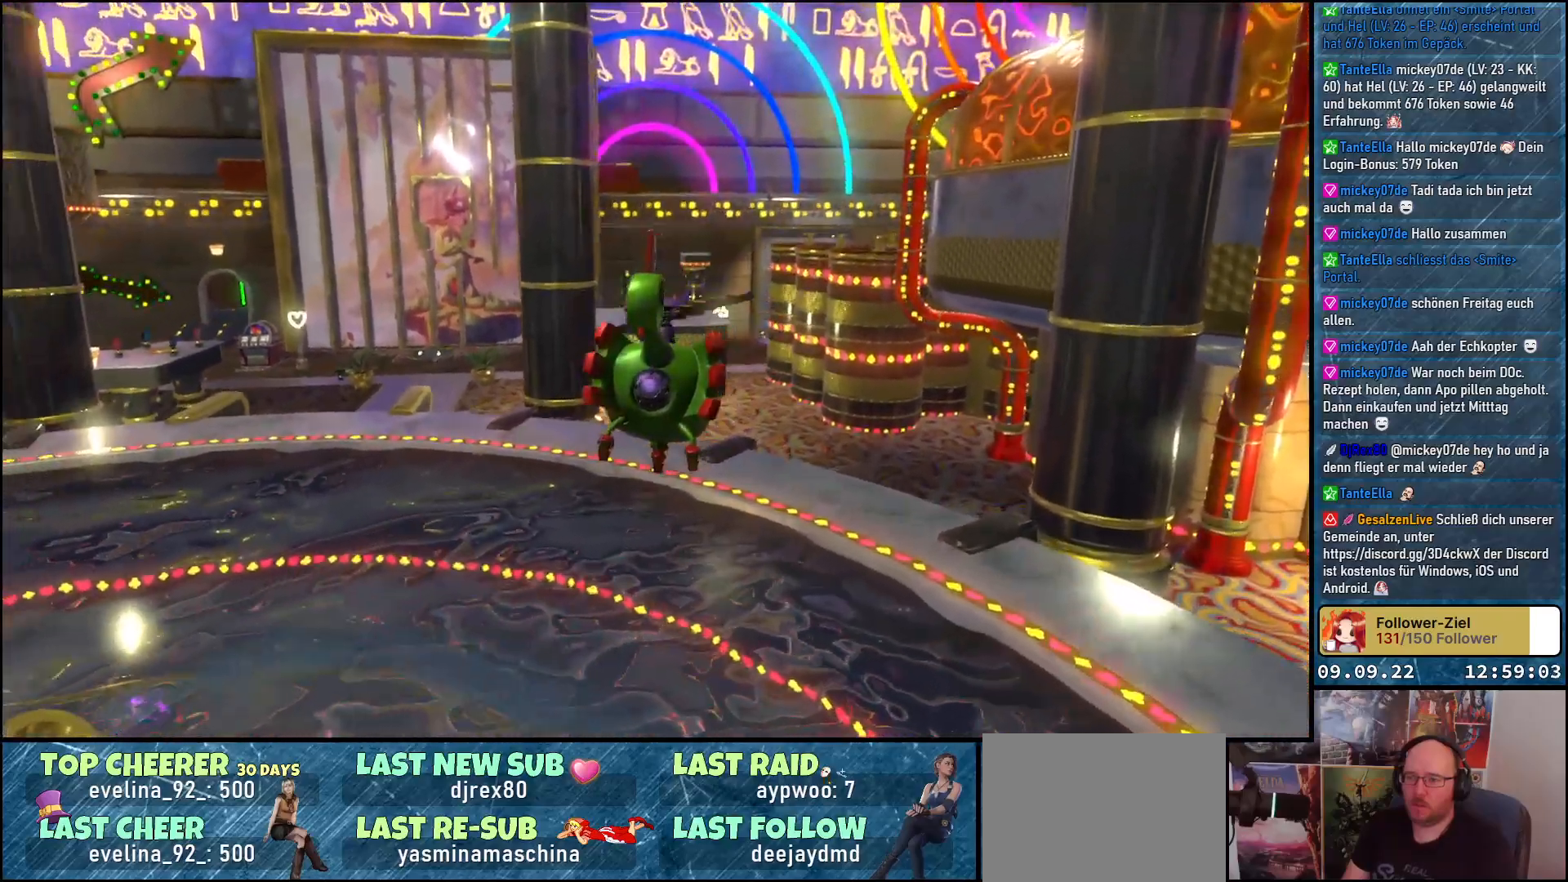
{"buttons": [], "left_stick": "up-right", "right_stick": "left", "events": [[17, "right_stick", "left"], [433, "left_stick", "up-right"]]}
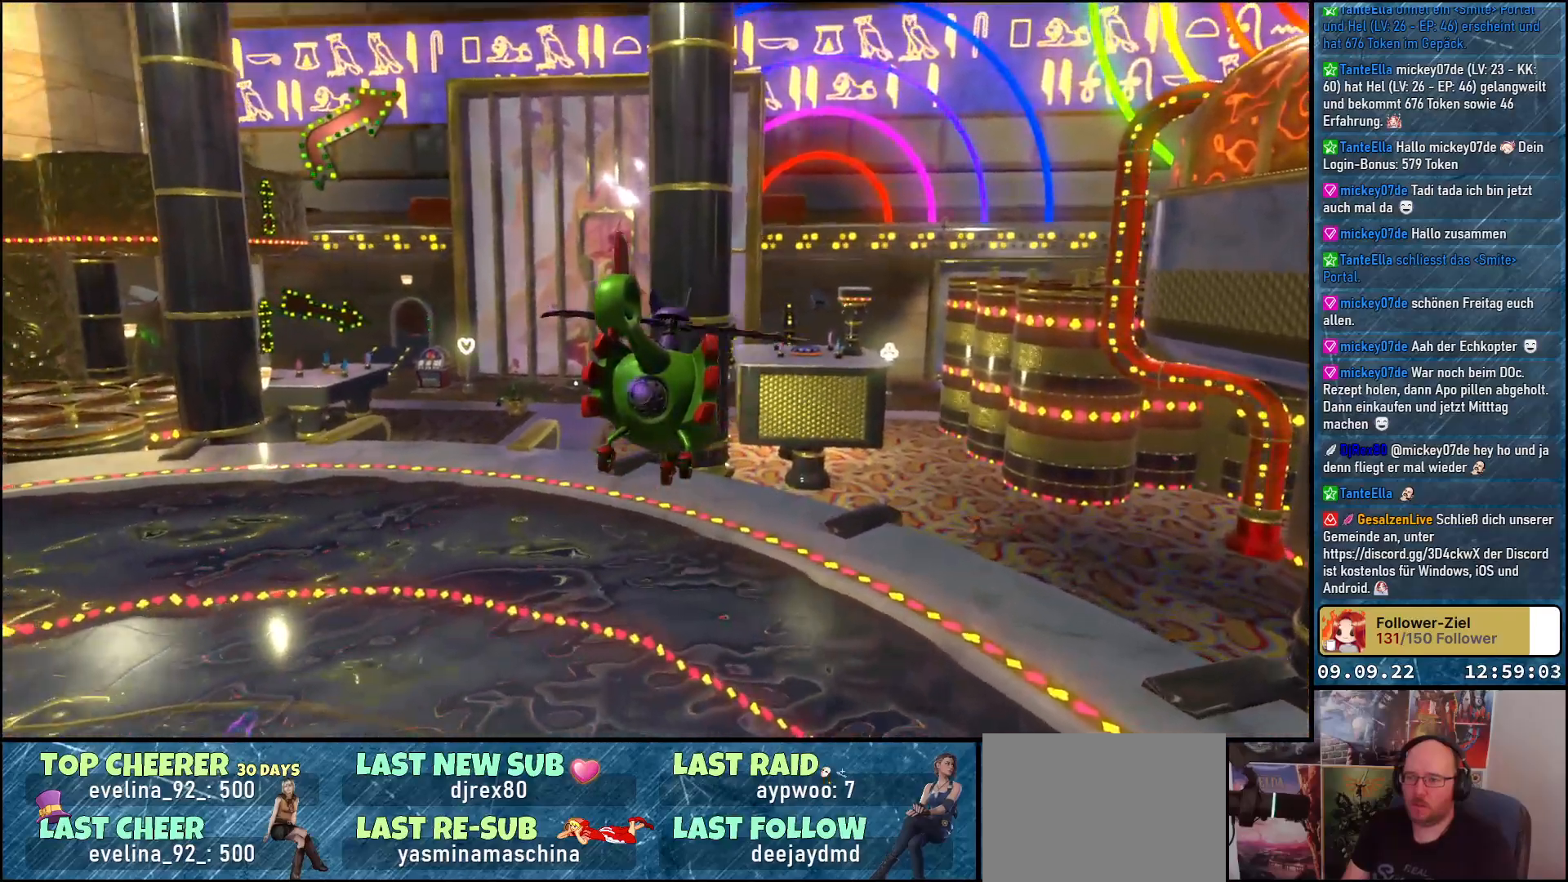
{"buttons": [], "left_stick": "up-right", "right_stick": "left", "events": []}
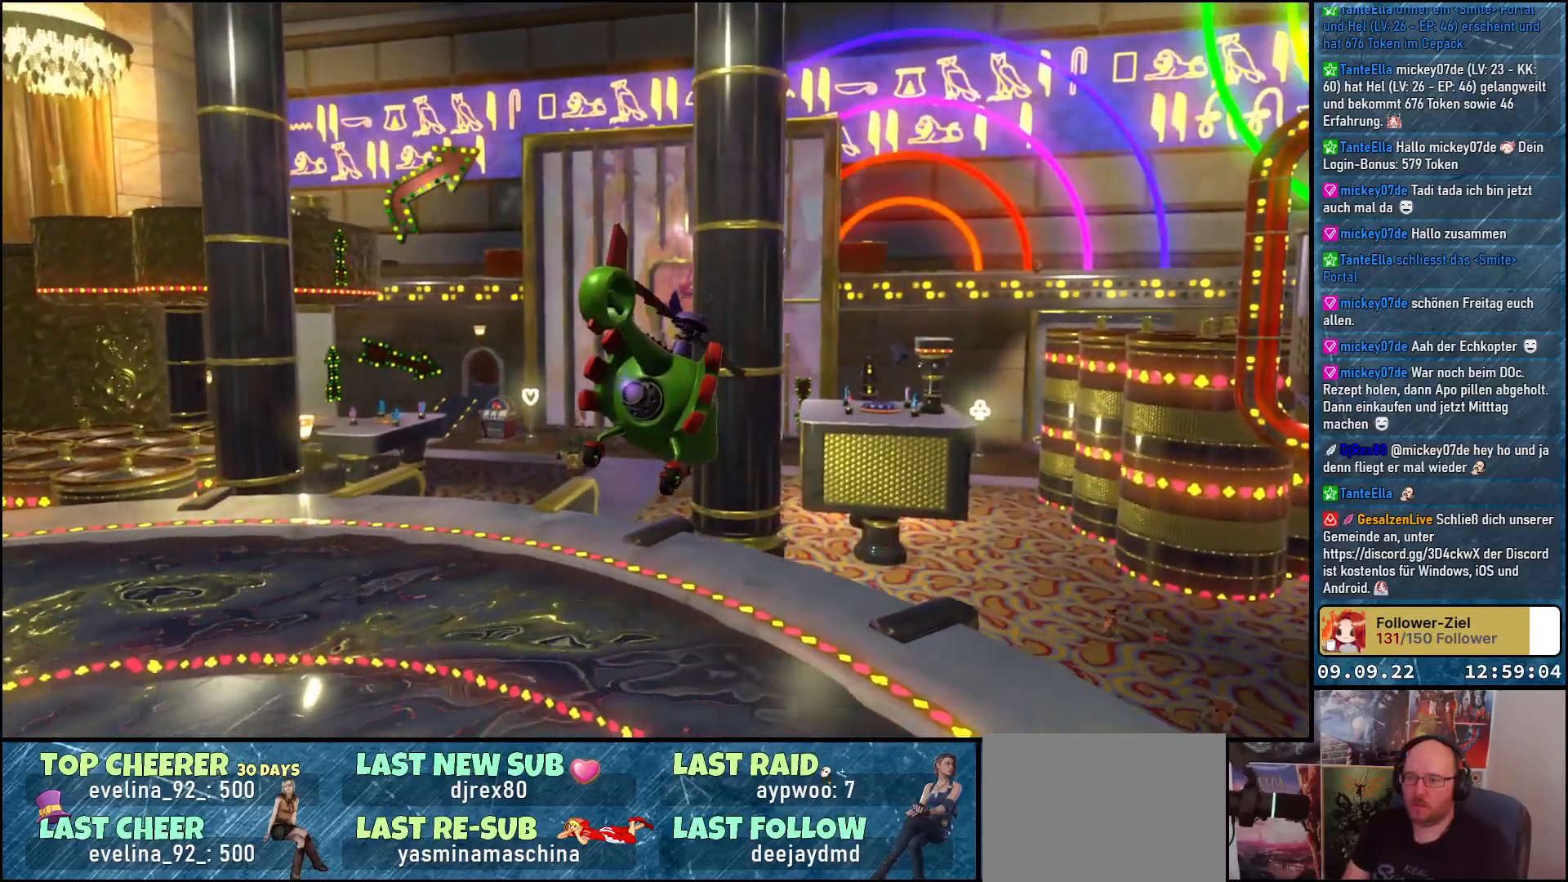
{"buttons": [], "left_stick": "up-right", "right_stick": "left", "events": []}
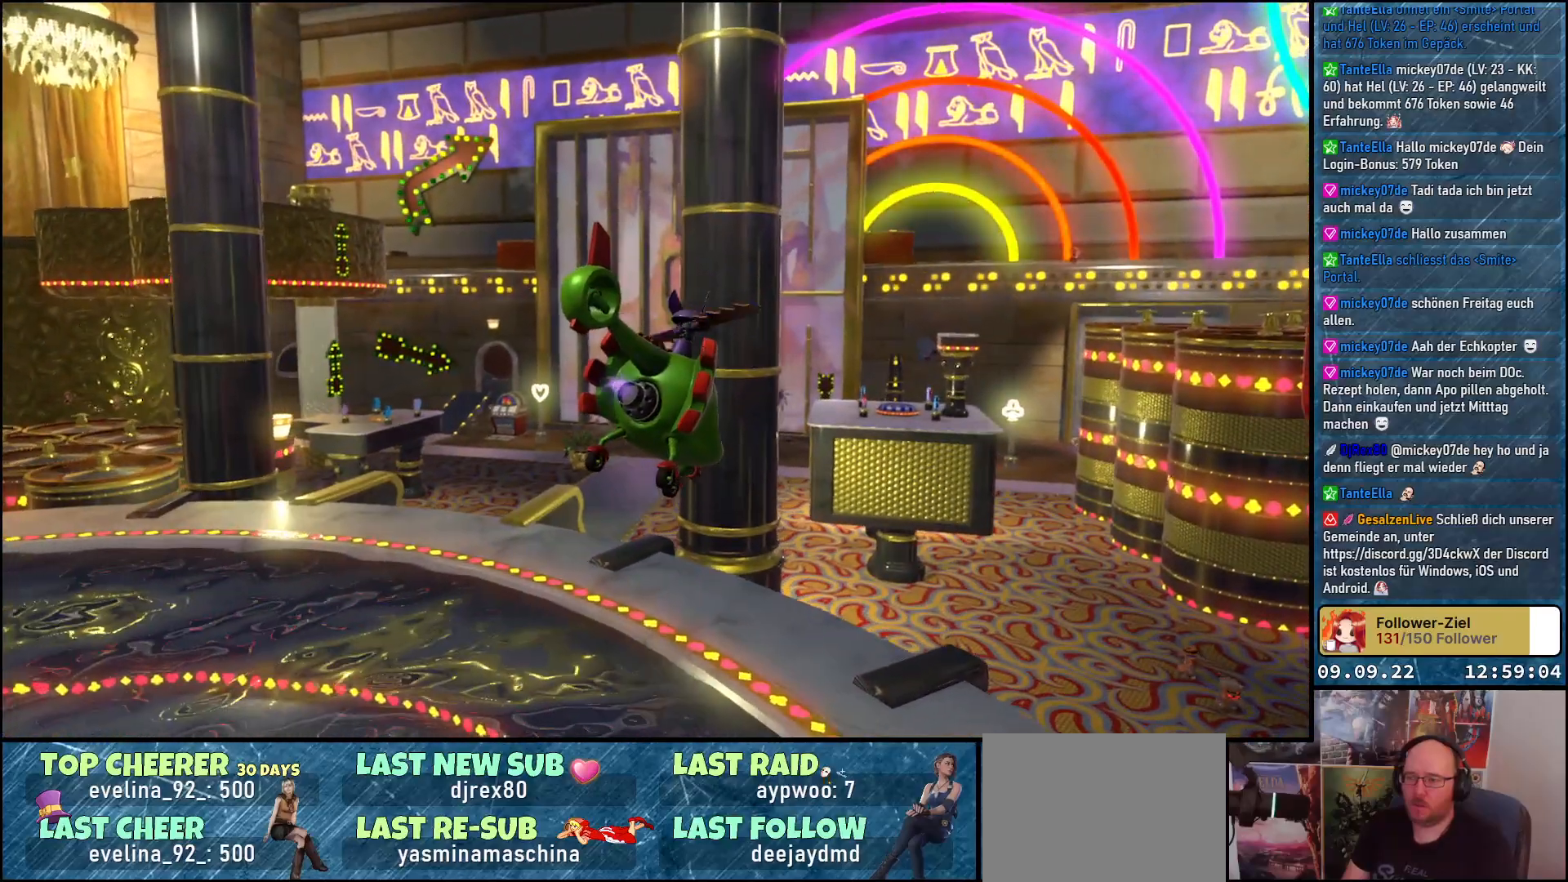
{"buttons": [], "left_stick": "up-right", "right_stick": "left", "events": []}
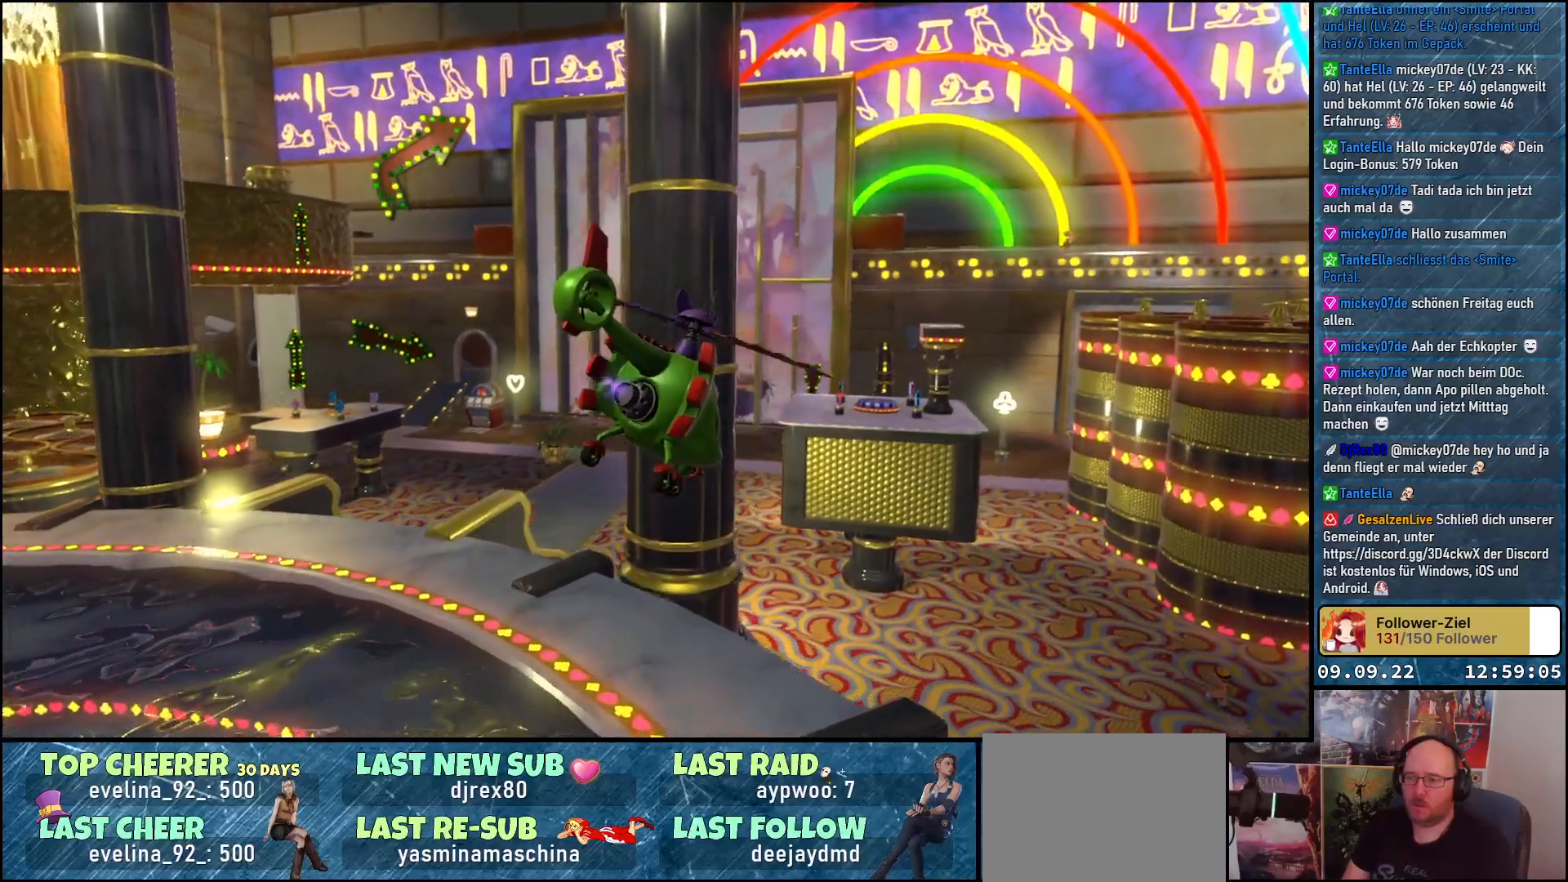
{"buttons": [], "left_stick": "up-right", "right_stick": "right", "events": [[250, "right_stick", "center"], [350, "right_stick", "right"]]}
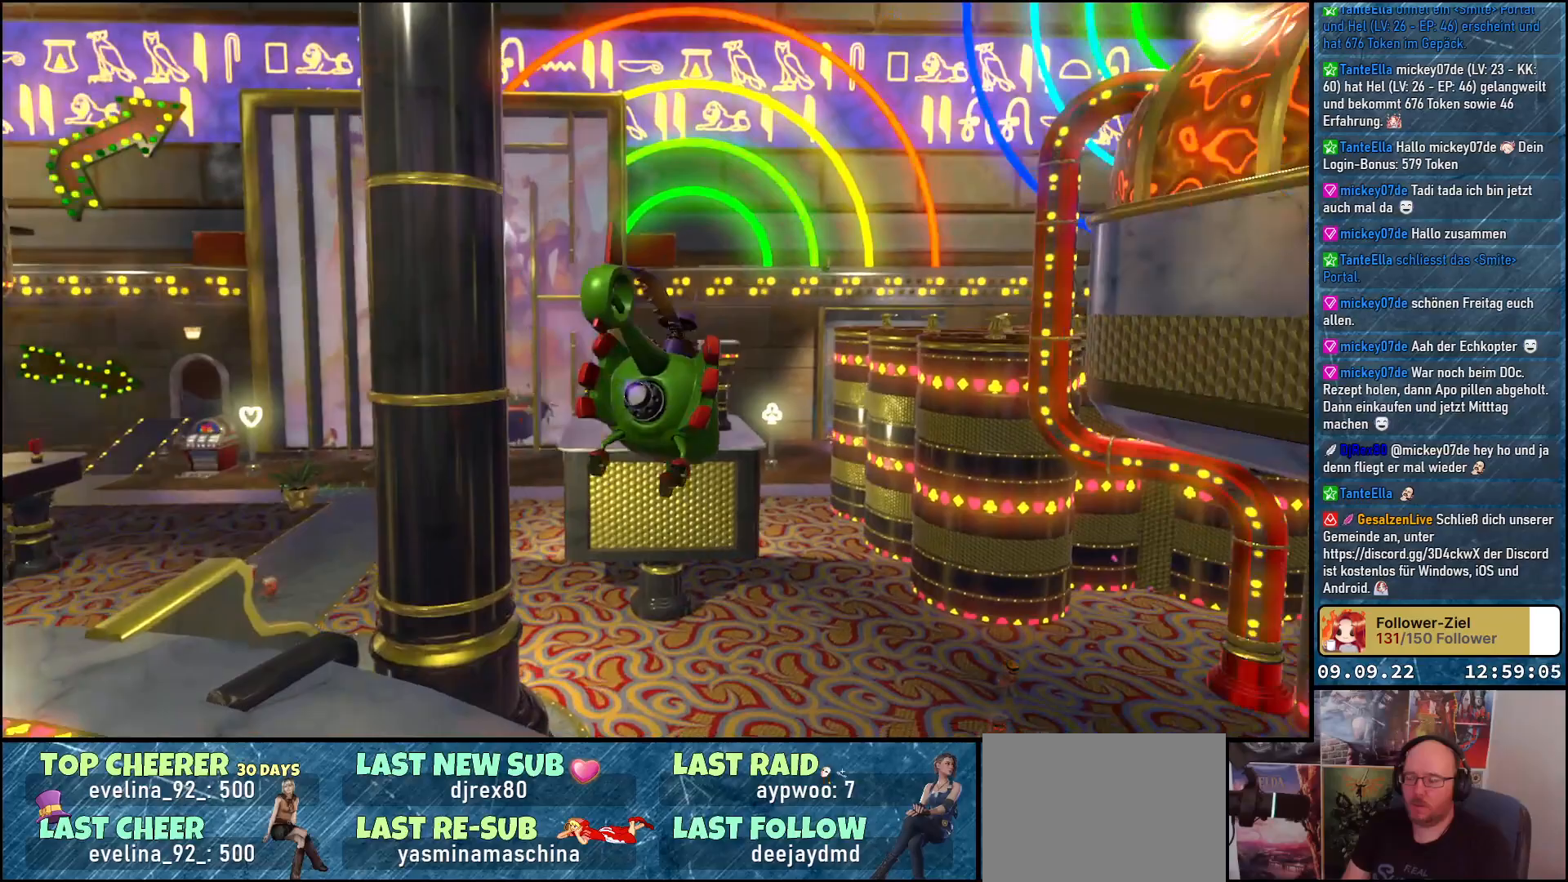
{"buttons": [], "left_stick": "up", "right_stick": "center", "events": [[33, "left_stick", "up"], [400, "right_stick", "center"]]}
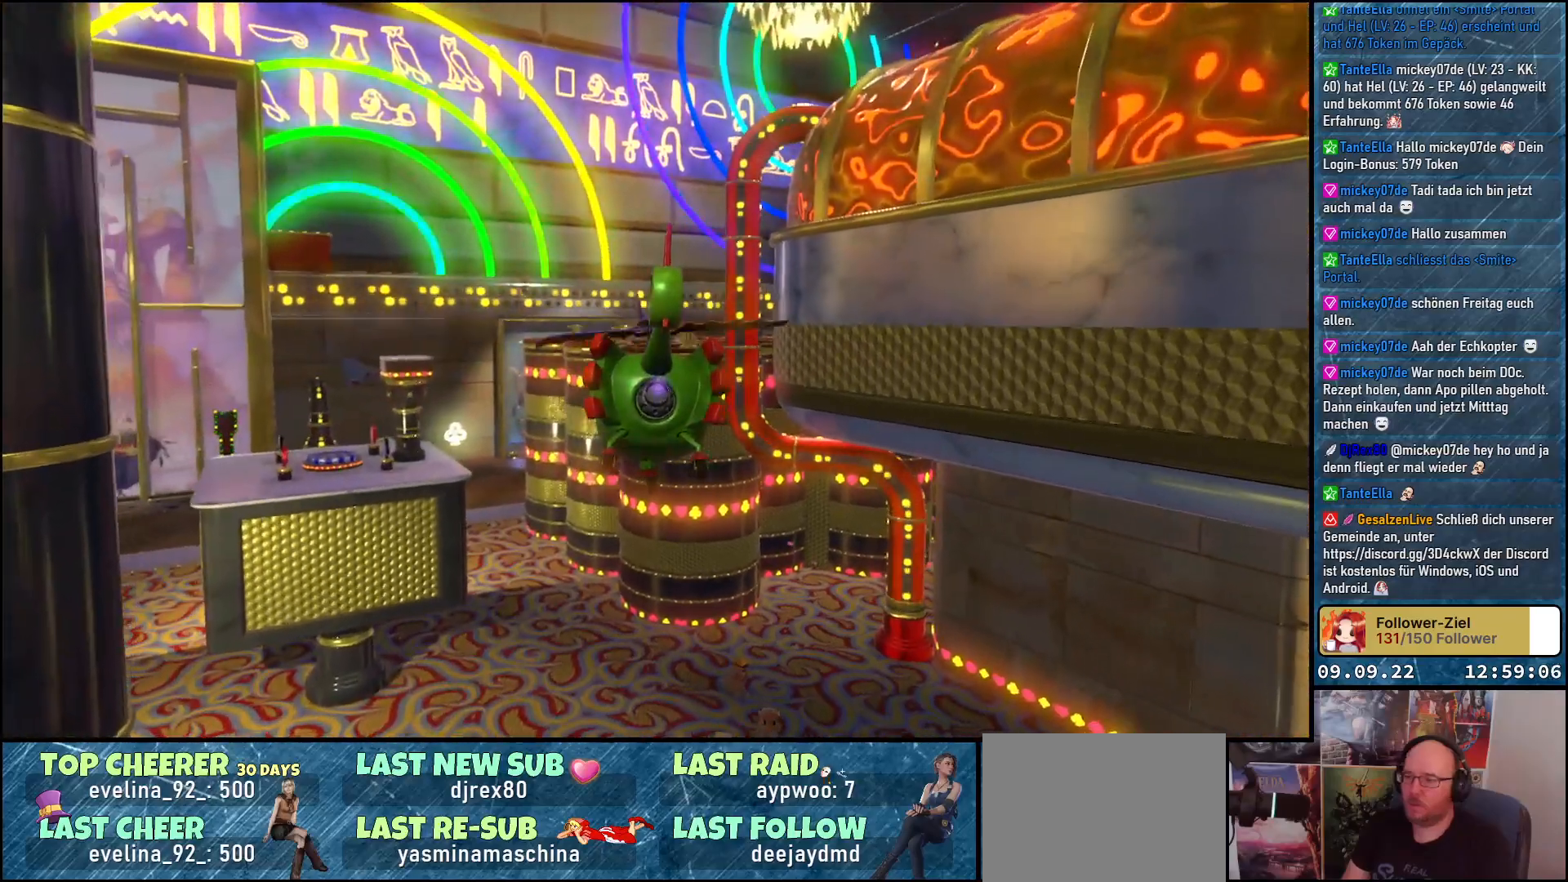
{"buttons": [], "left_stick": "up", "right_stick": "center", "events": []}
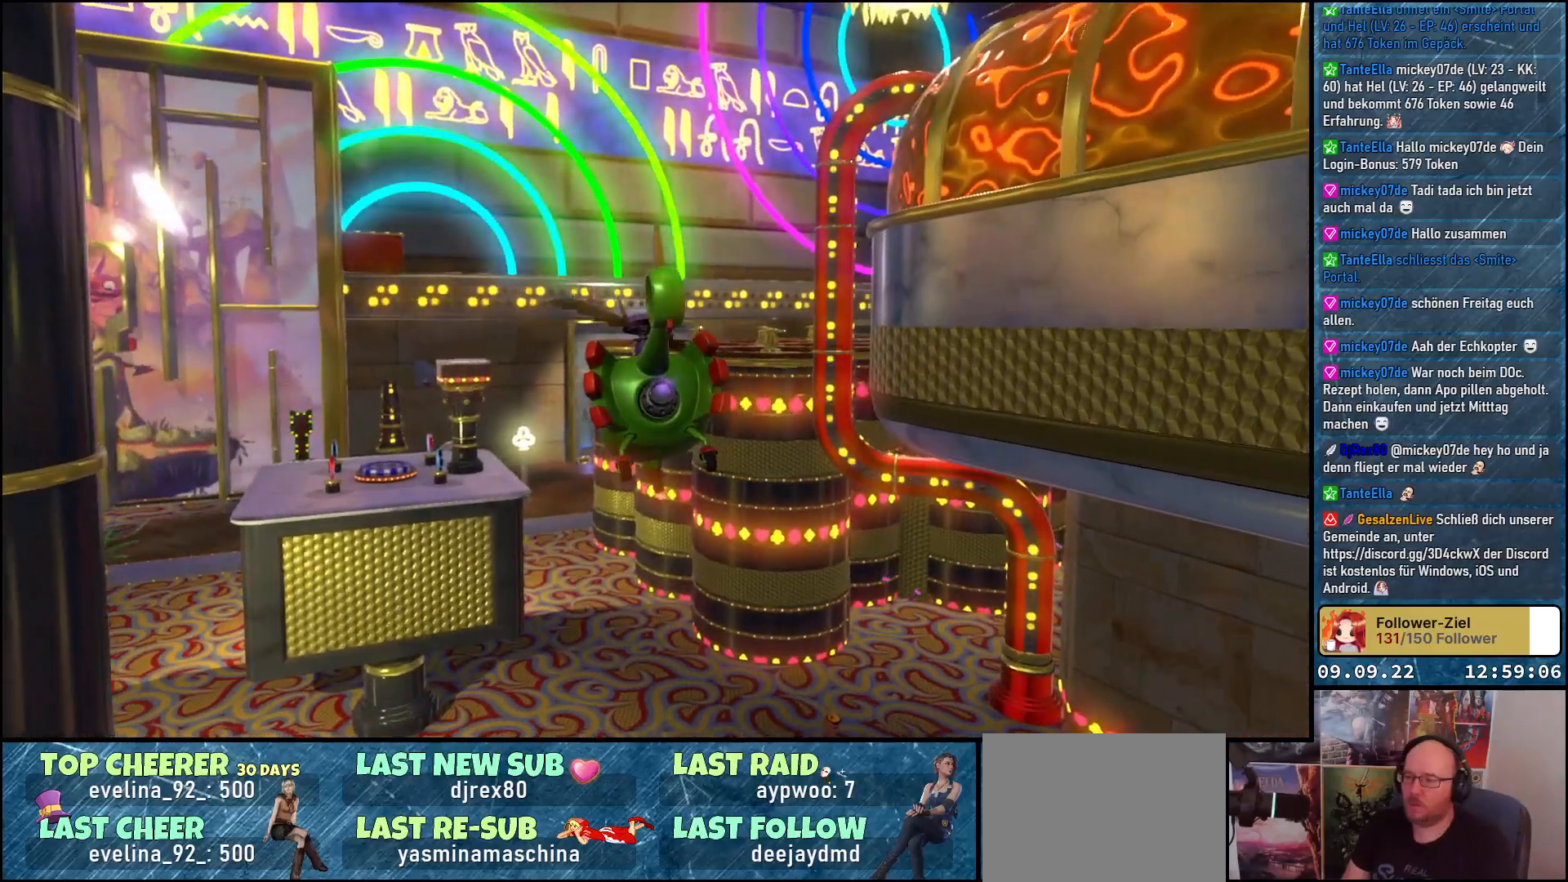
{"buttons": [], "left_stick": "up", "right_stick": "right", "events": [[117, "right_stick", "right"]]}
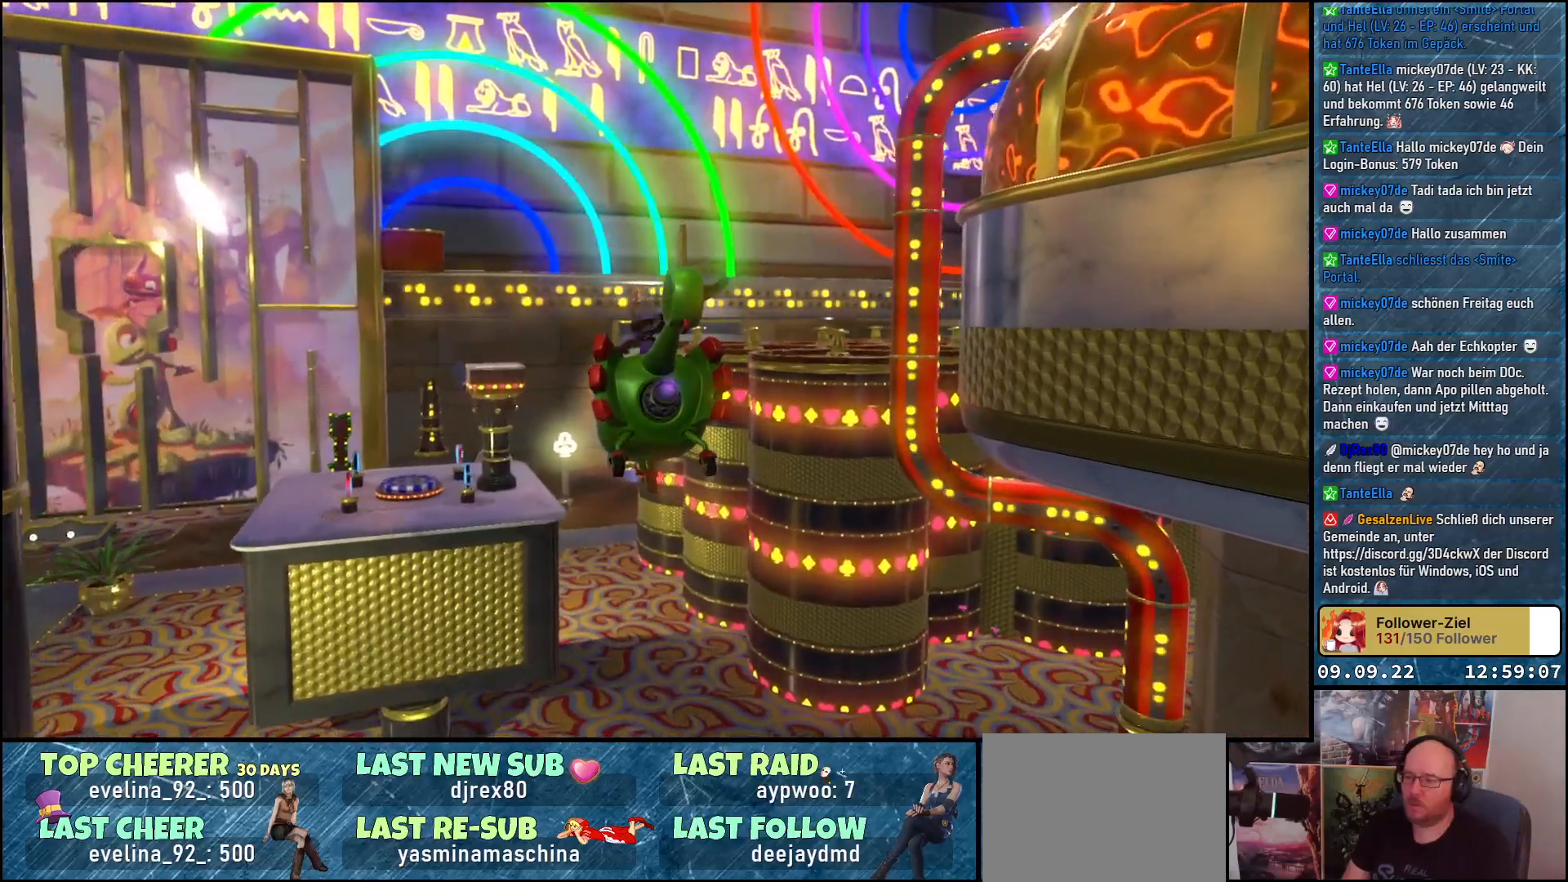
{"buttons": [], "left_stick": "up", "right_stick": "right", "events": []}
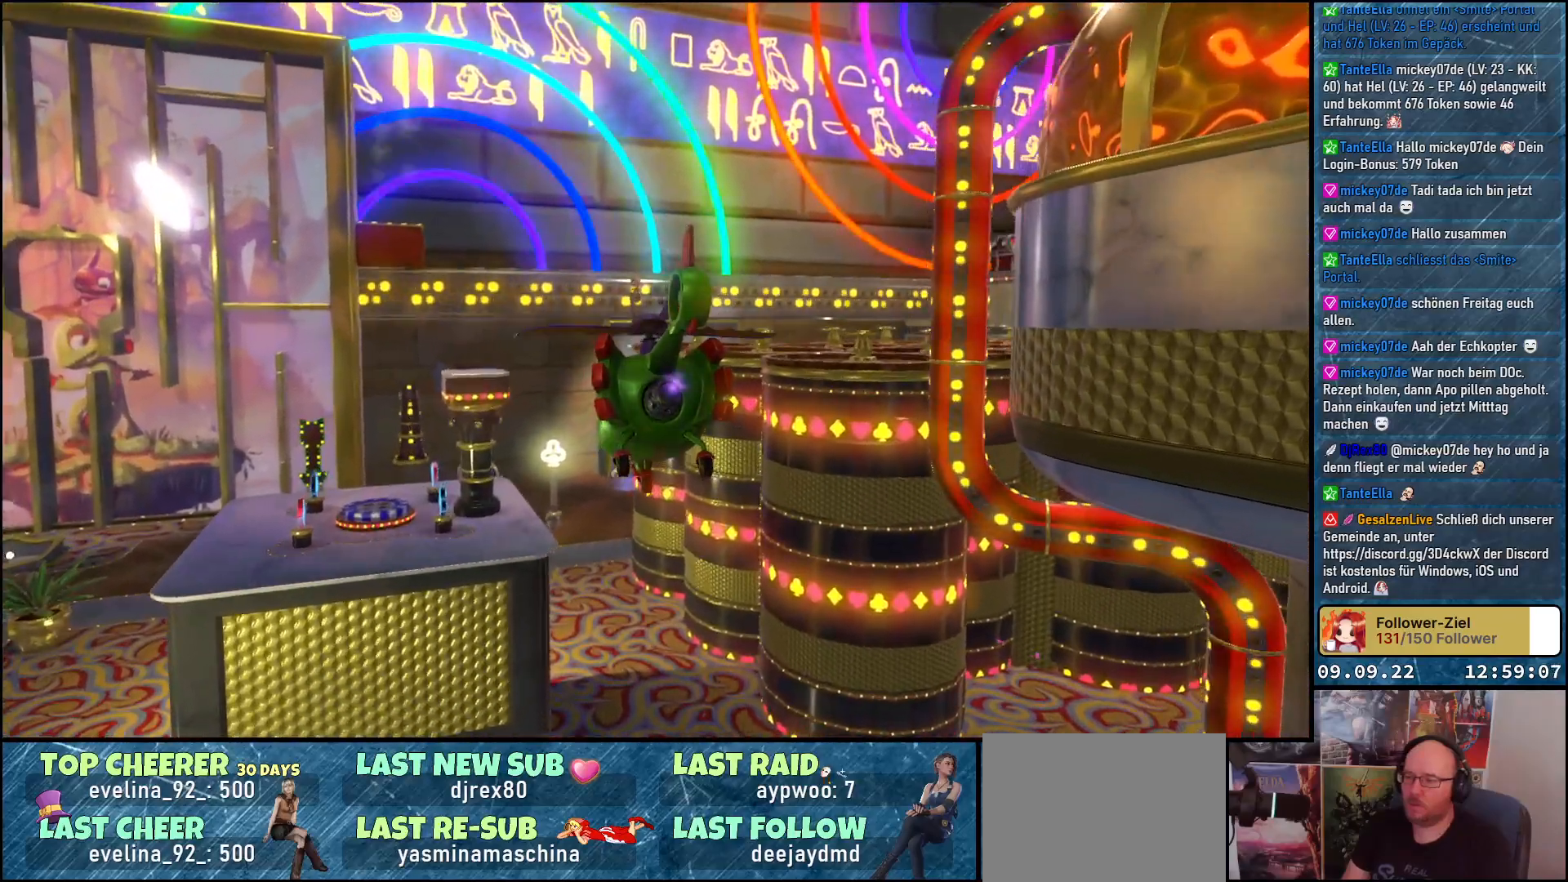
{"buttons": [], "left_stick": "up", "right_stick": "right", "events": []}
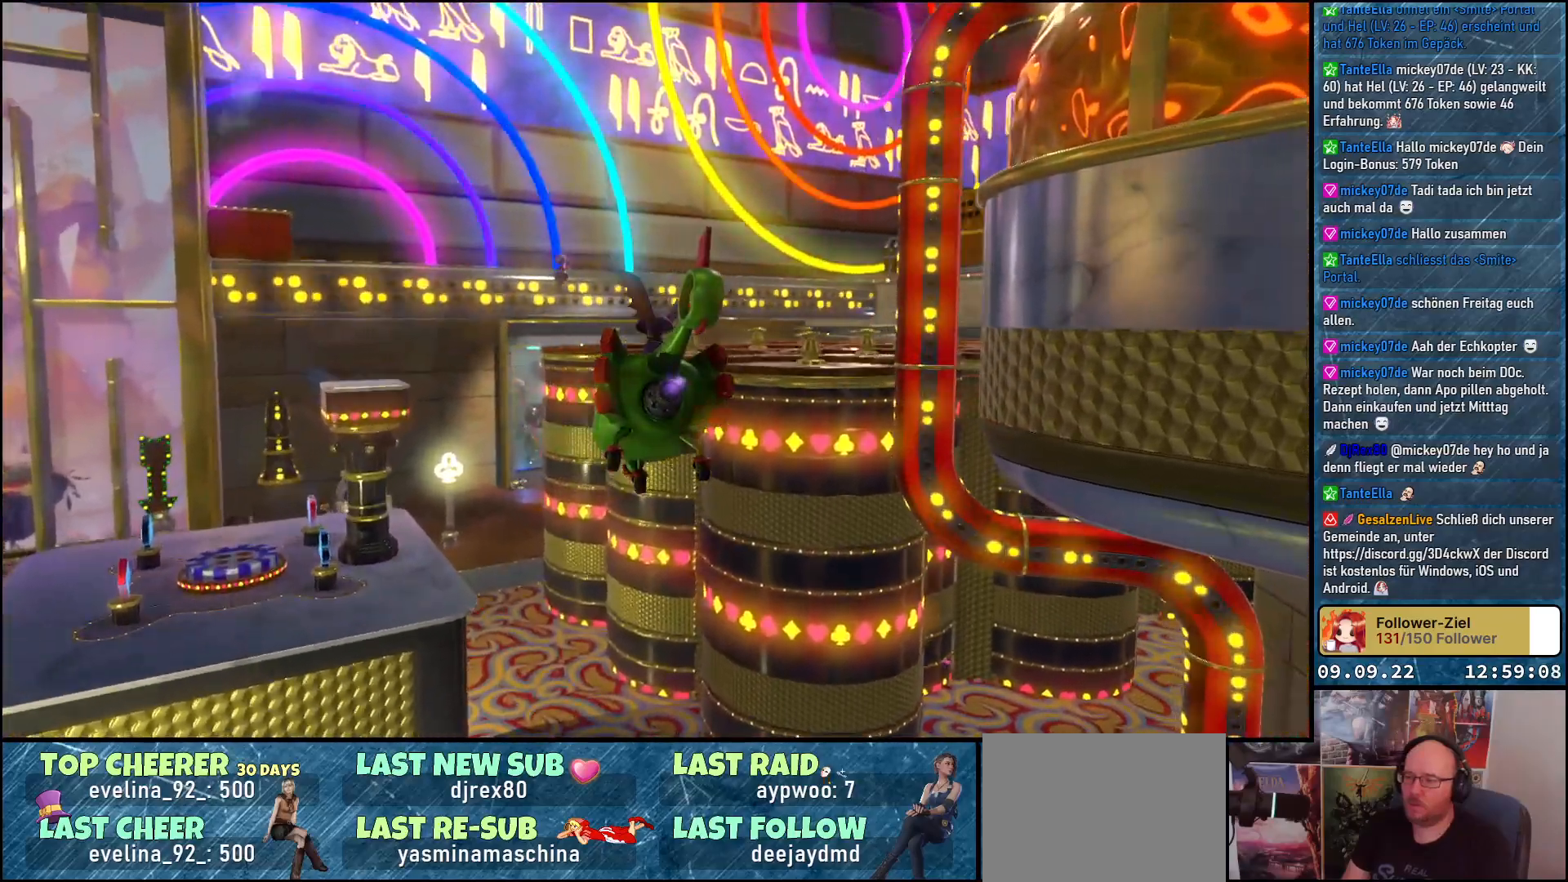
{"buttons": [], "left_stick": "up", "right_stick": "right", "events": []}
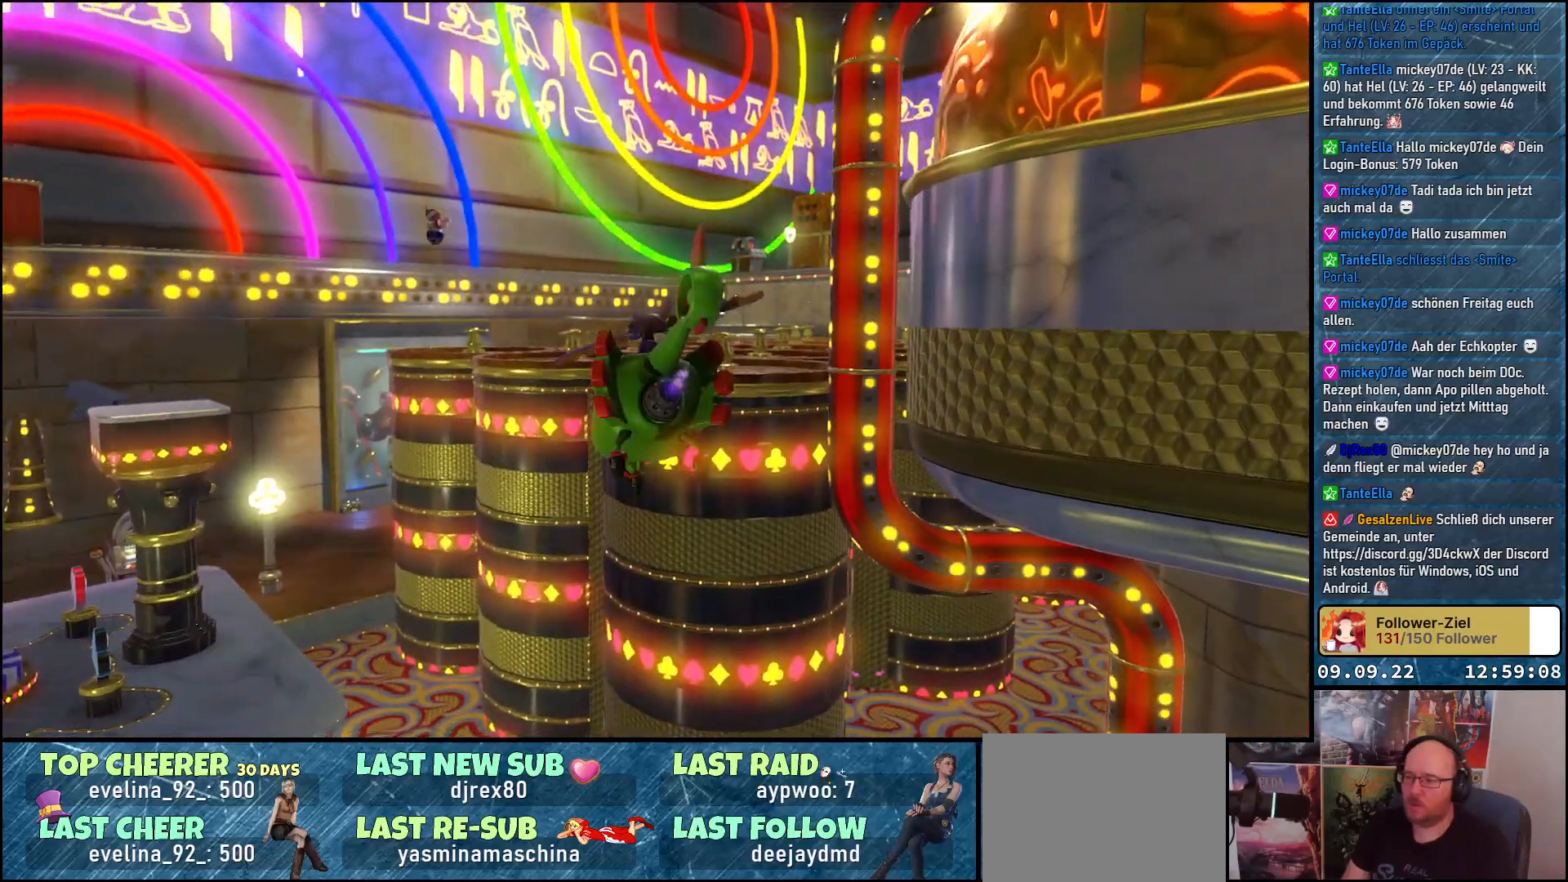
{"buttons": [], "left_stick": "center", "right_stick": "right", "events": [[83, "left_stick", "center"]]}
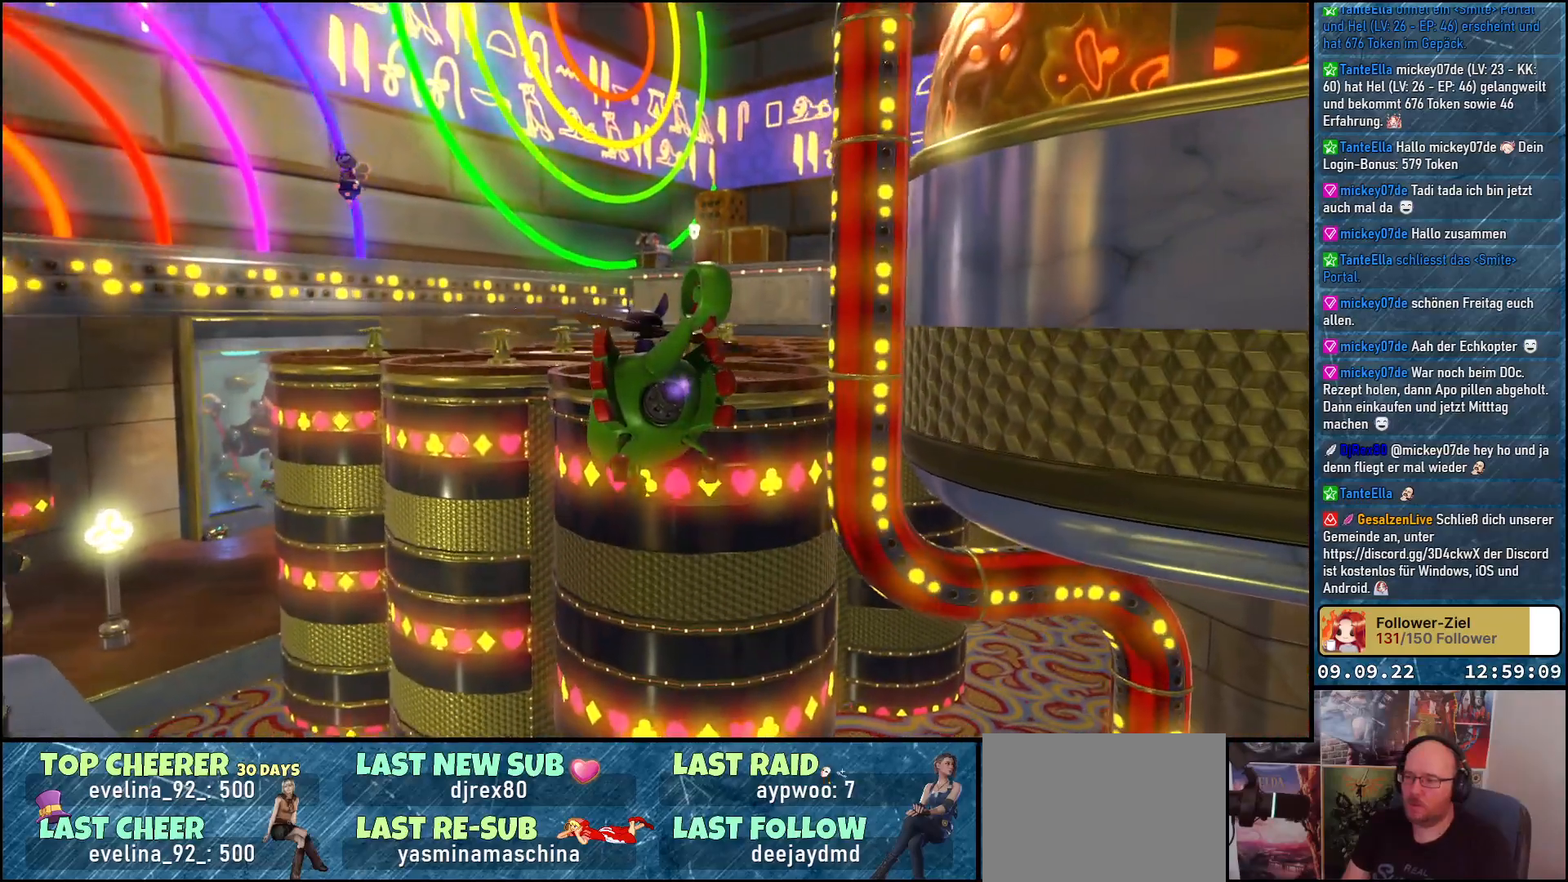
{"buttons": [], "left_stick": "down", "right_stick": "right", "events": [[350, "left_stick", "down"]]}
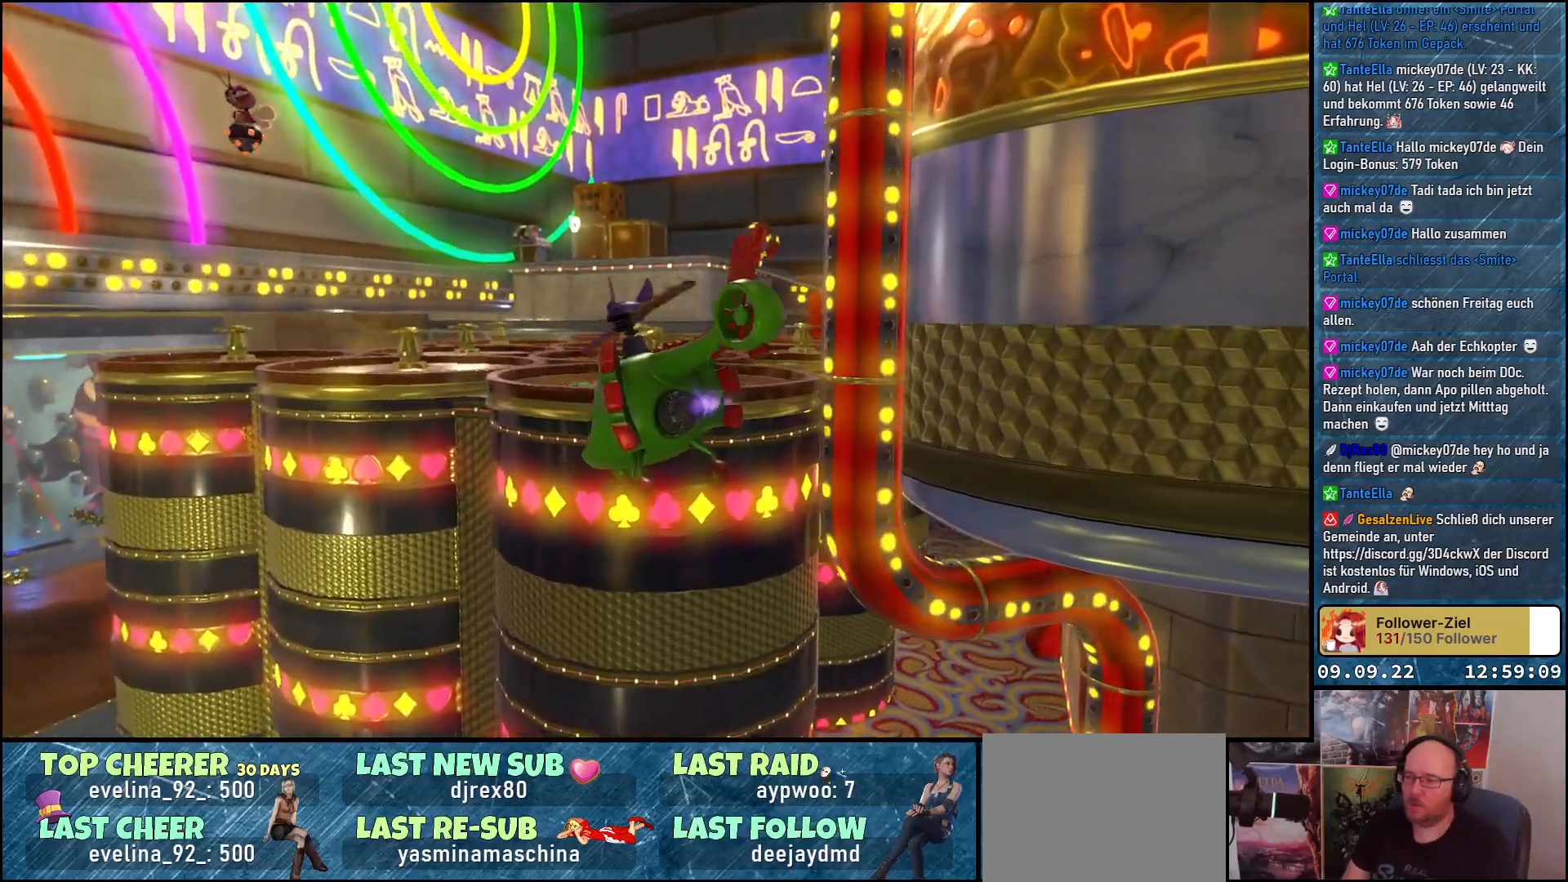
{"buttons": [], "left_stick": "down", "right_stick": "right", "events": []}
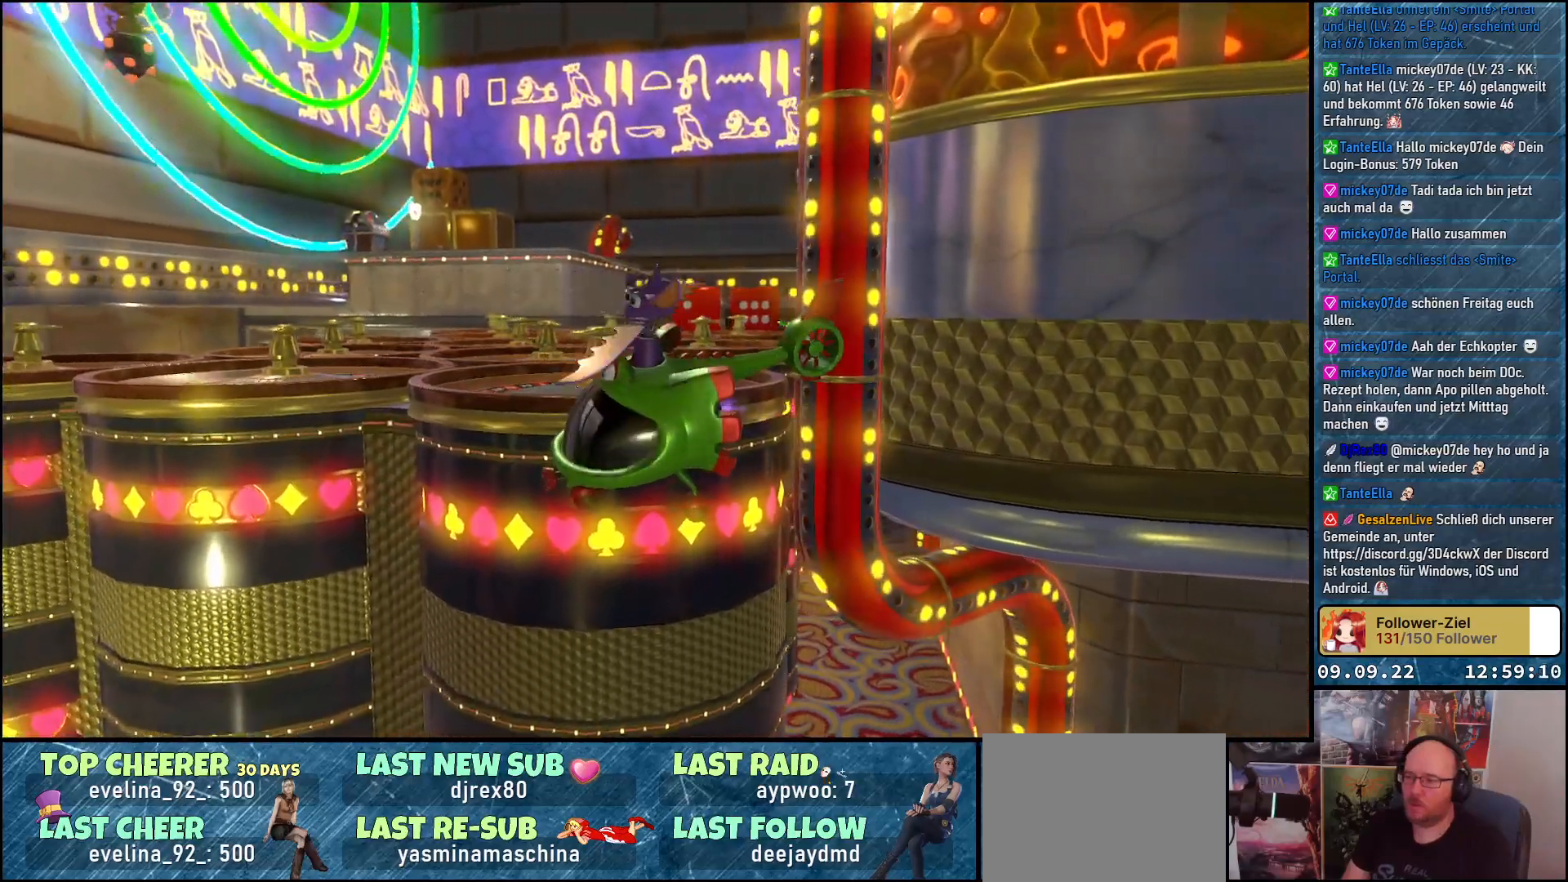
{"buttons": [], "left_stick": "down", "right_stick": "right", "events": []}
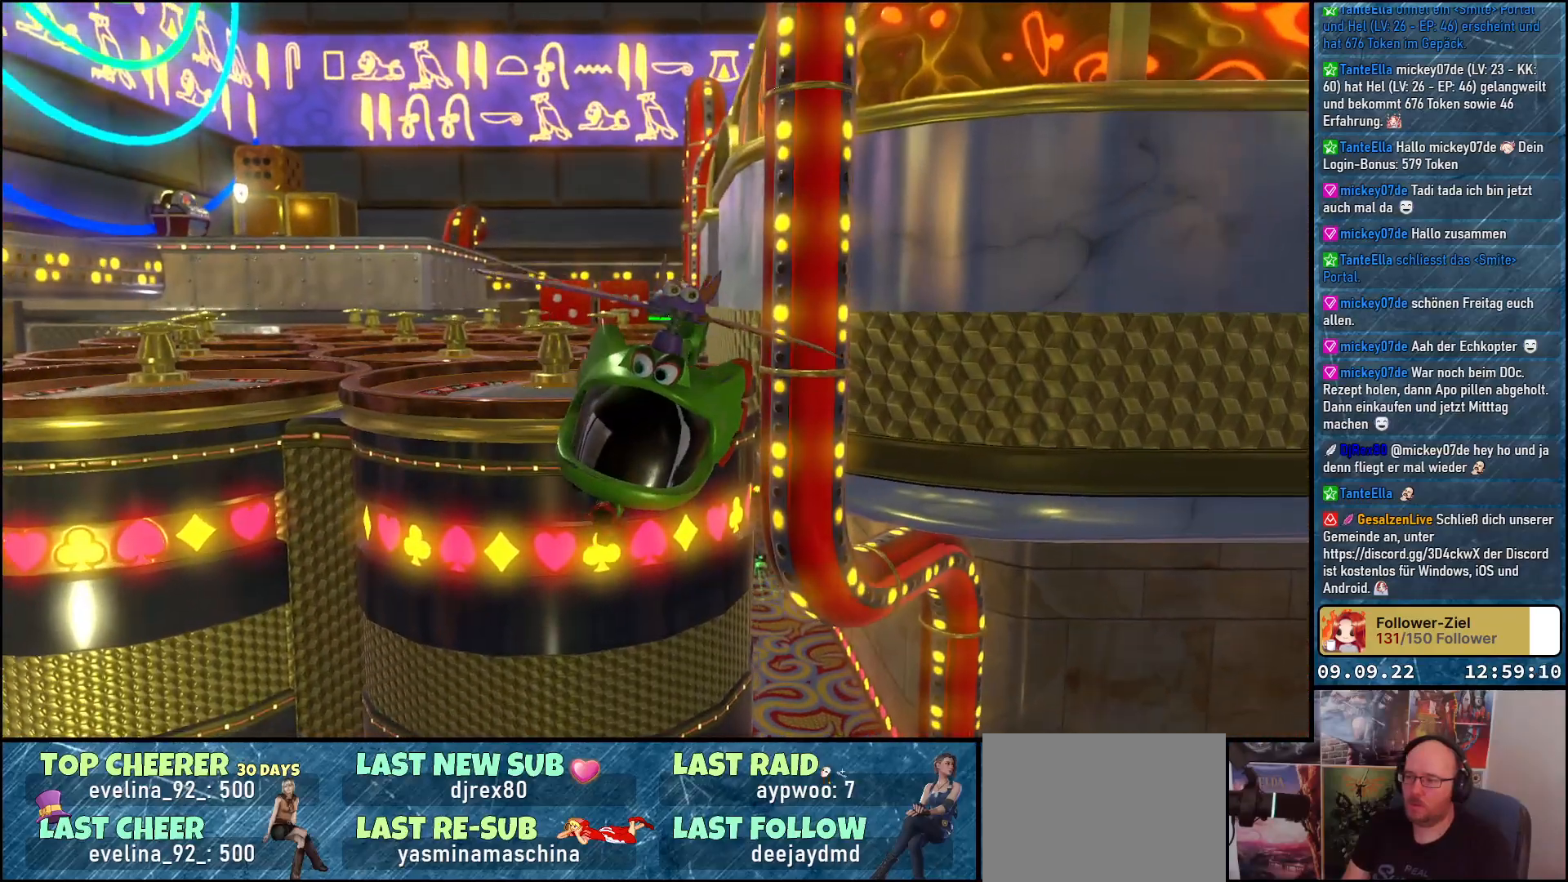
{"buttons": [], "left_stick": "down-right", "right_stick": "right", "events": [[467, "left_stick", "down-right"]]}
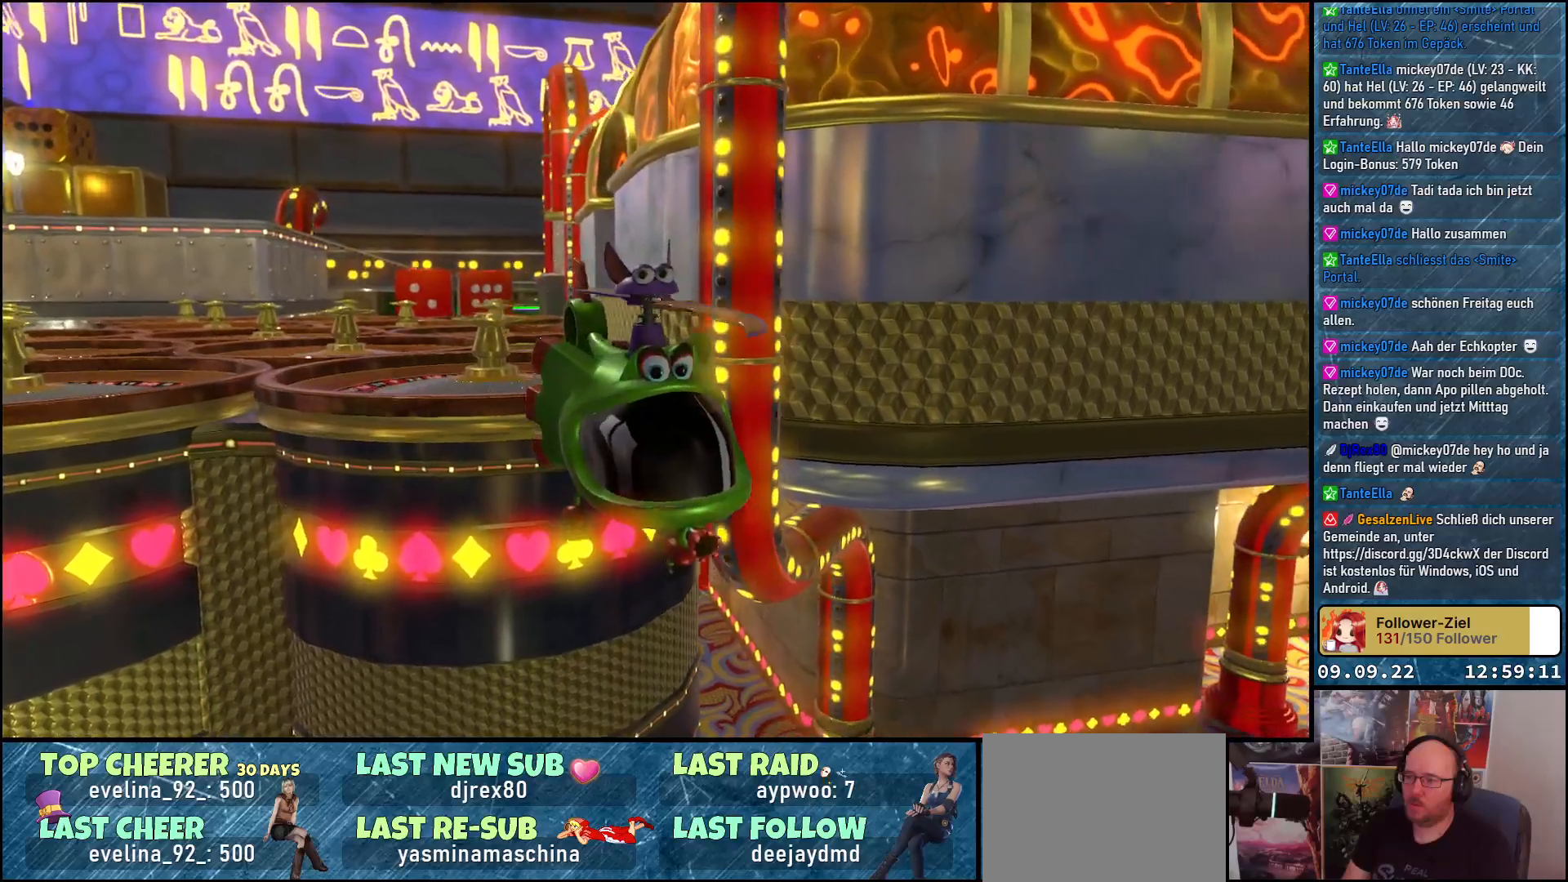
{"buttons": [], "left_stick": "down-right", "right_stick": "center", "events": [[367, "right_stick", "center"]]}
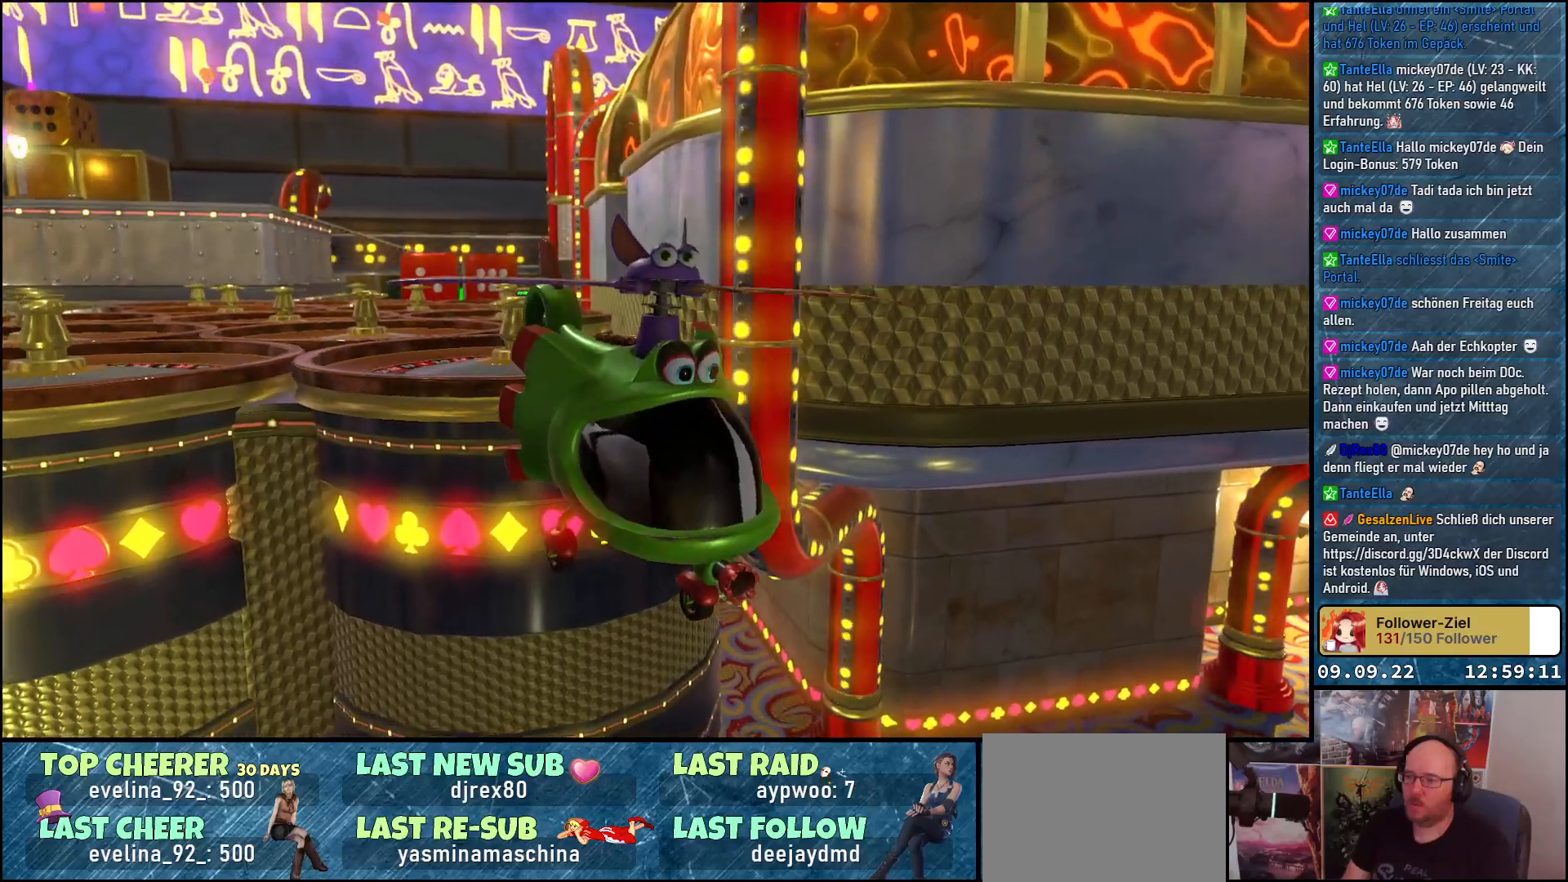
{"buttons": [], "left_stick": "down-right", "right_stick": "center", "events": []}
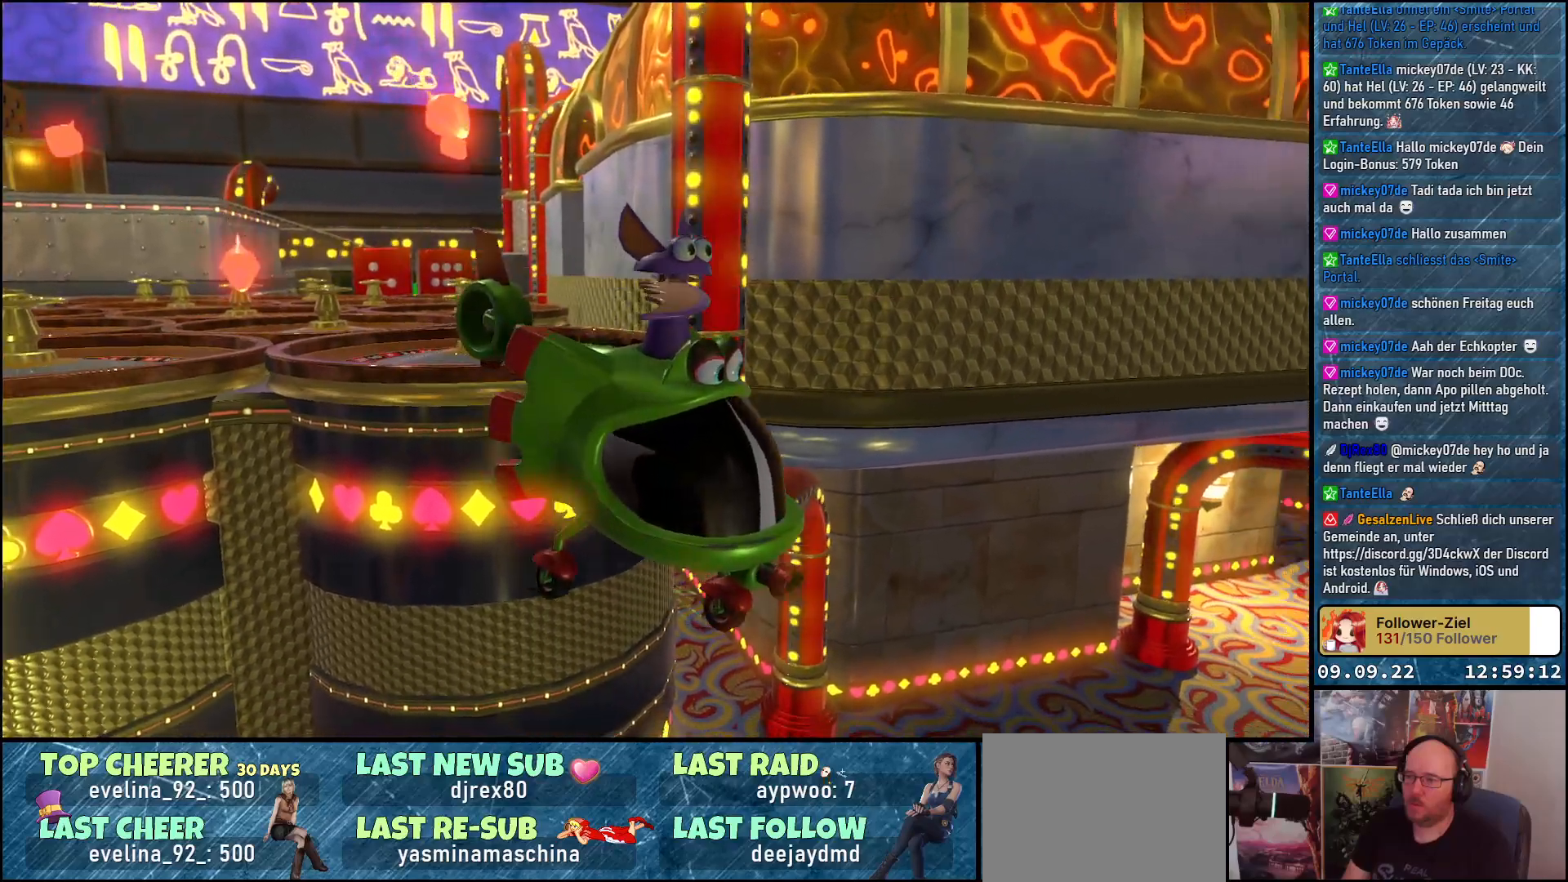
{"buttons": [], "left_stick": "down-right", "right_stick": "center", "events": []}
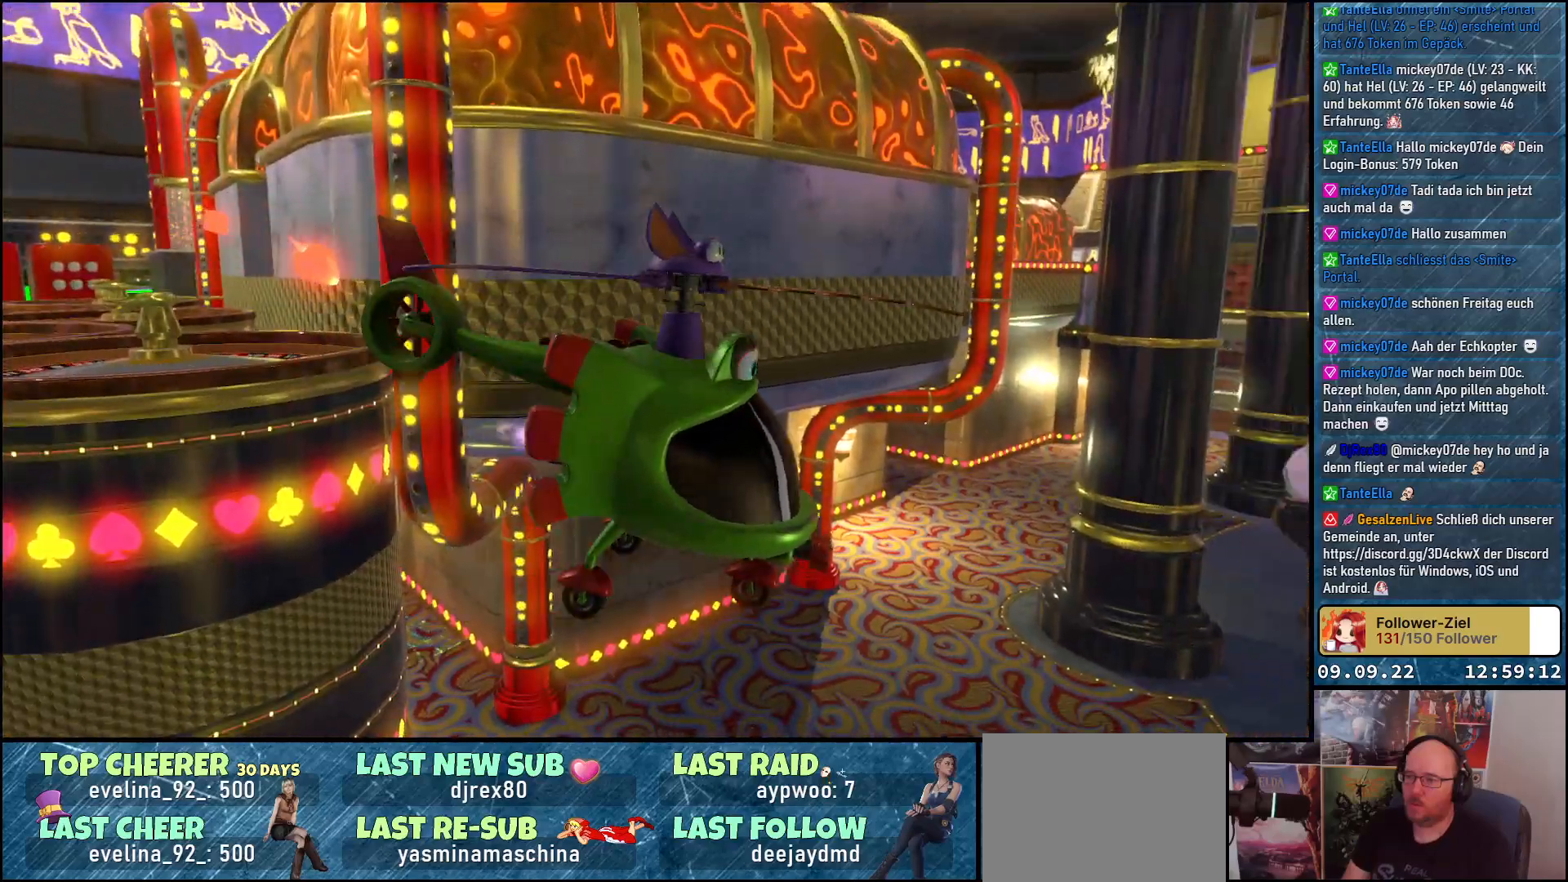
{"buttons": [], "left_stick": "right", "right_stick": "center", "events": [[300, "left_stick", "right"]]}
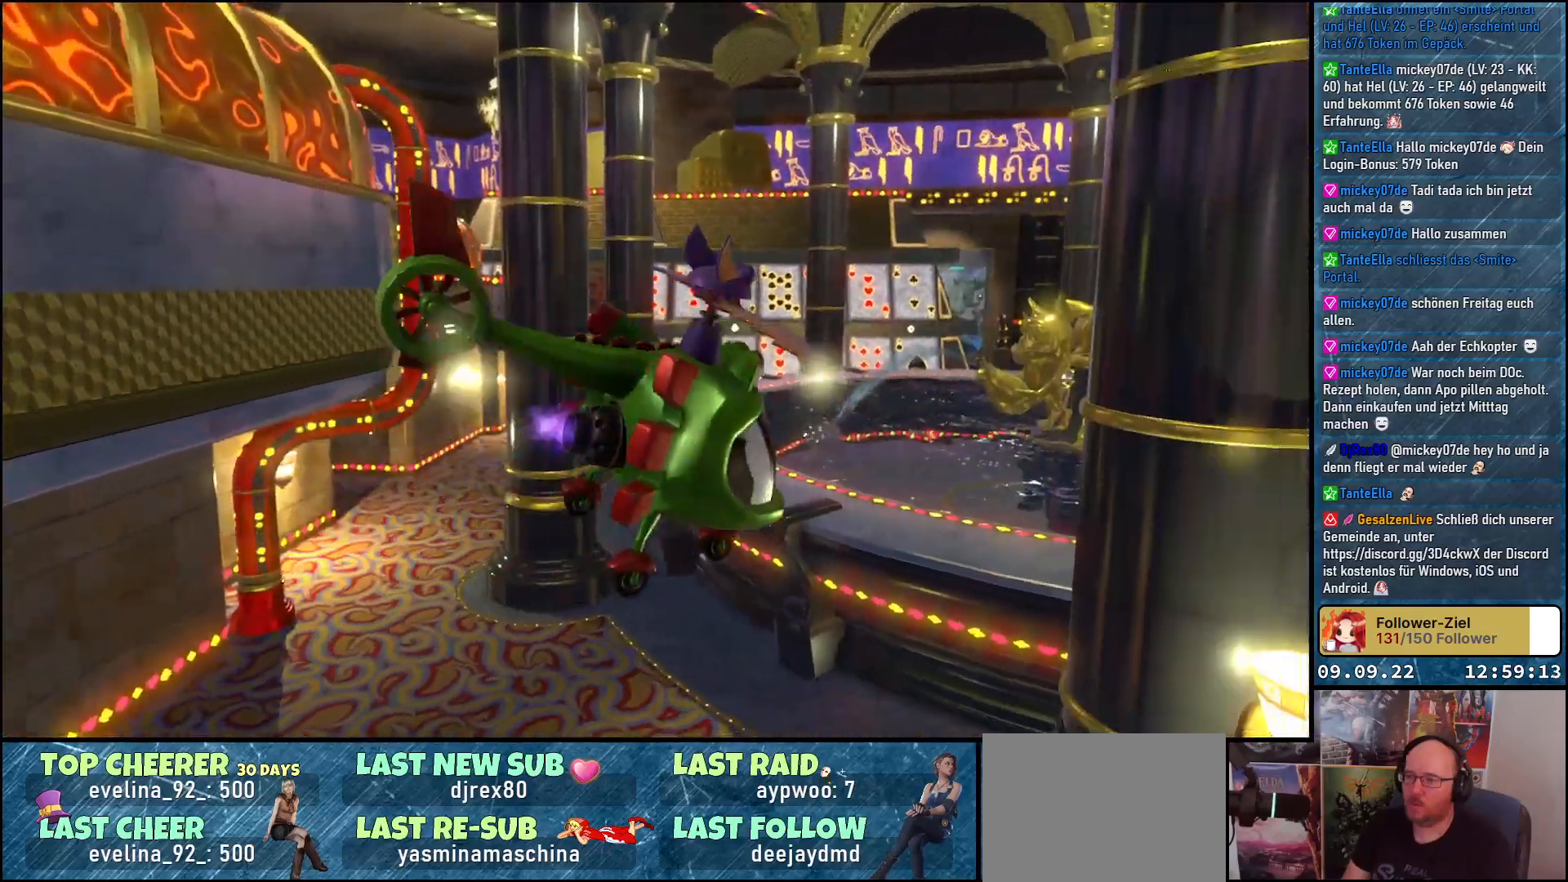
{"buttons": [], "left_stick": "up-right", "right_stick": "center", "events": [[250, "left_stick", "up-right"]]}
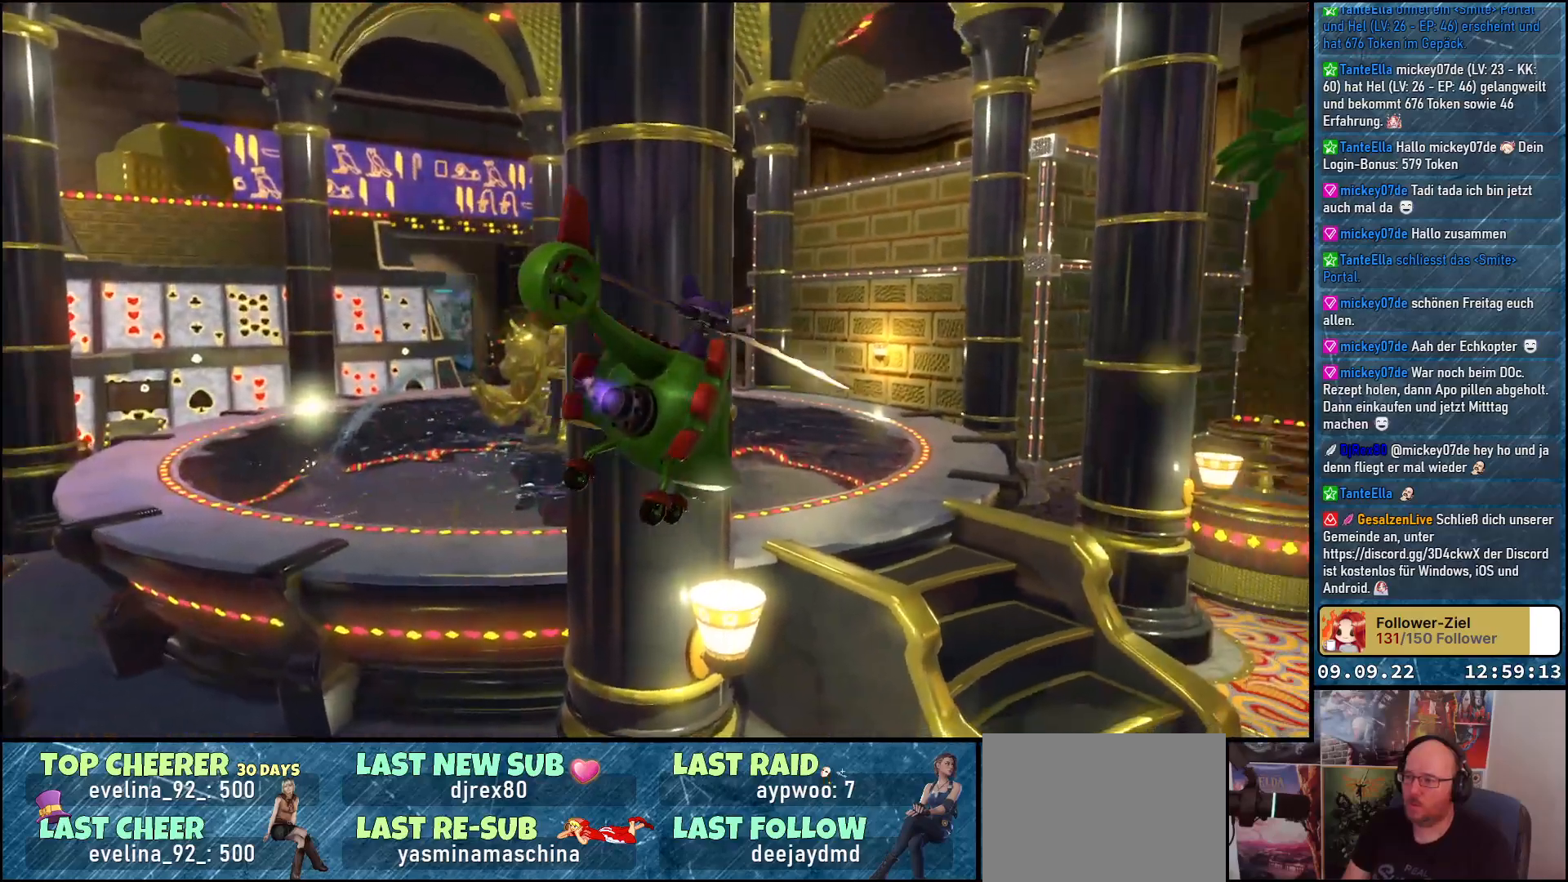
{"buttons": [], "left_stick": "up-right", "right_stick": "center", "events": []}
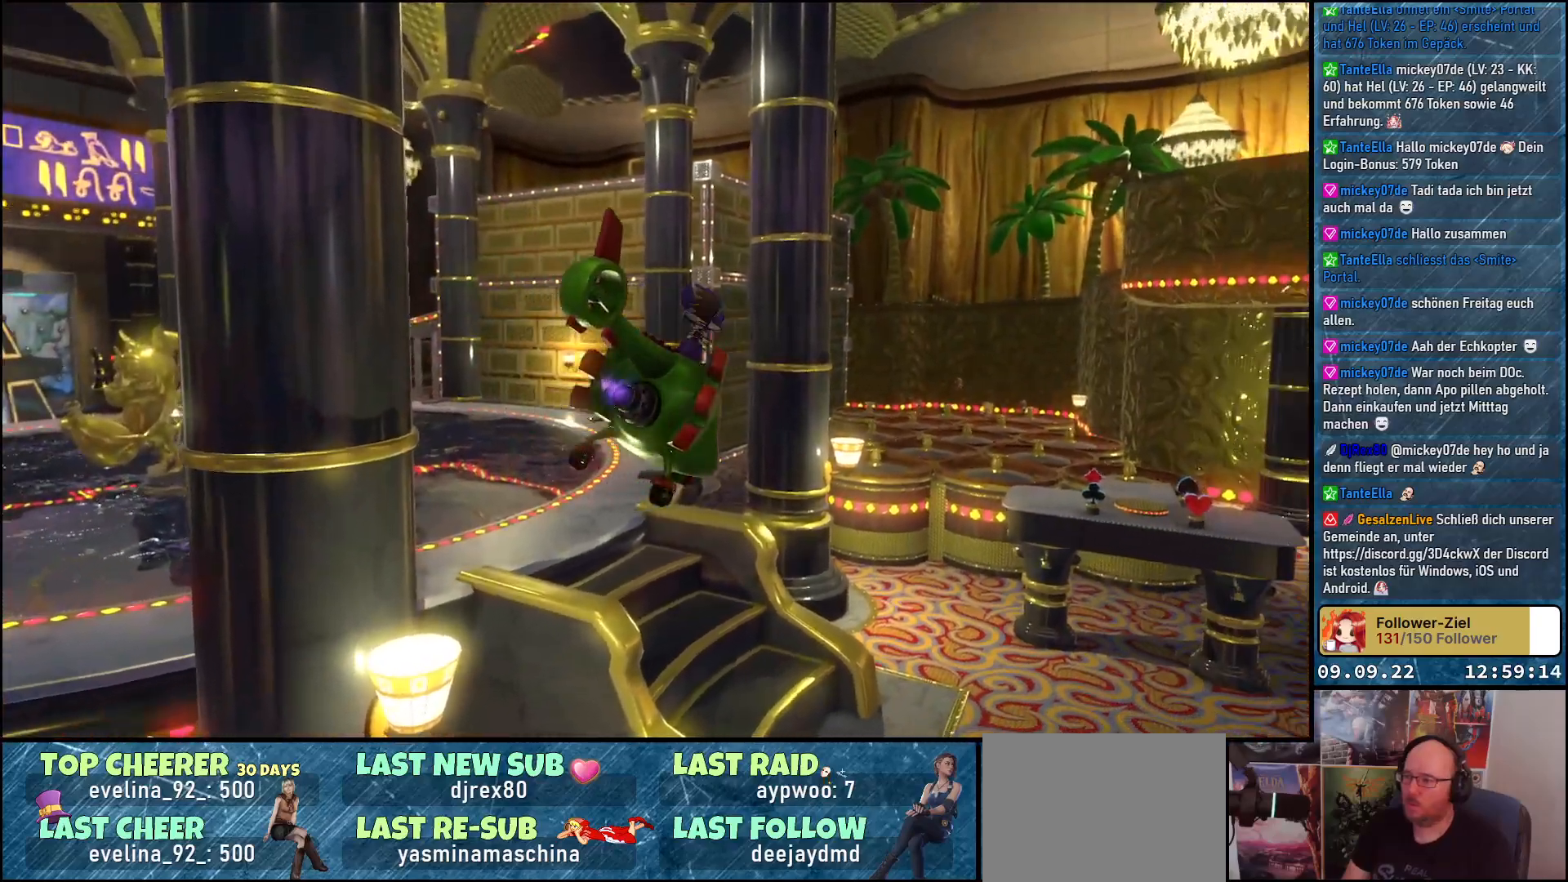
{"buttons": [], "left_stick": "up-right", "right_stick": "center", "events": []}
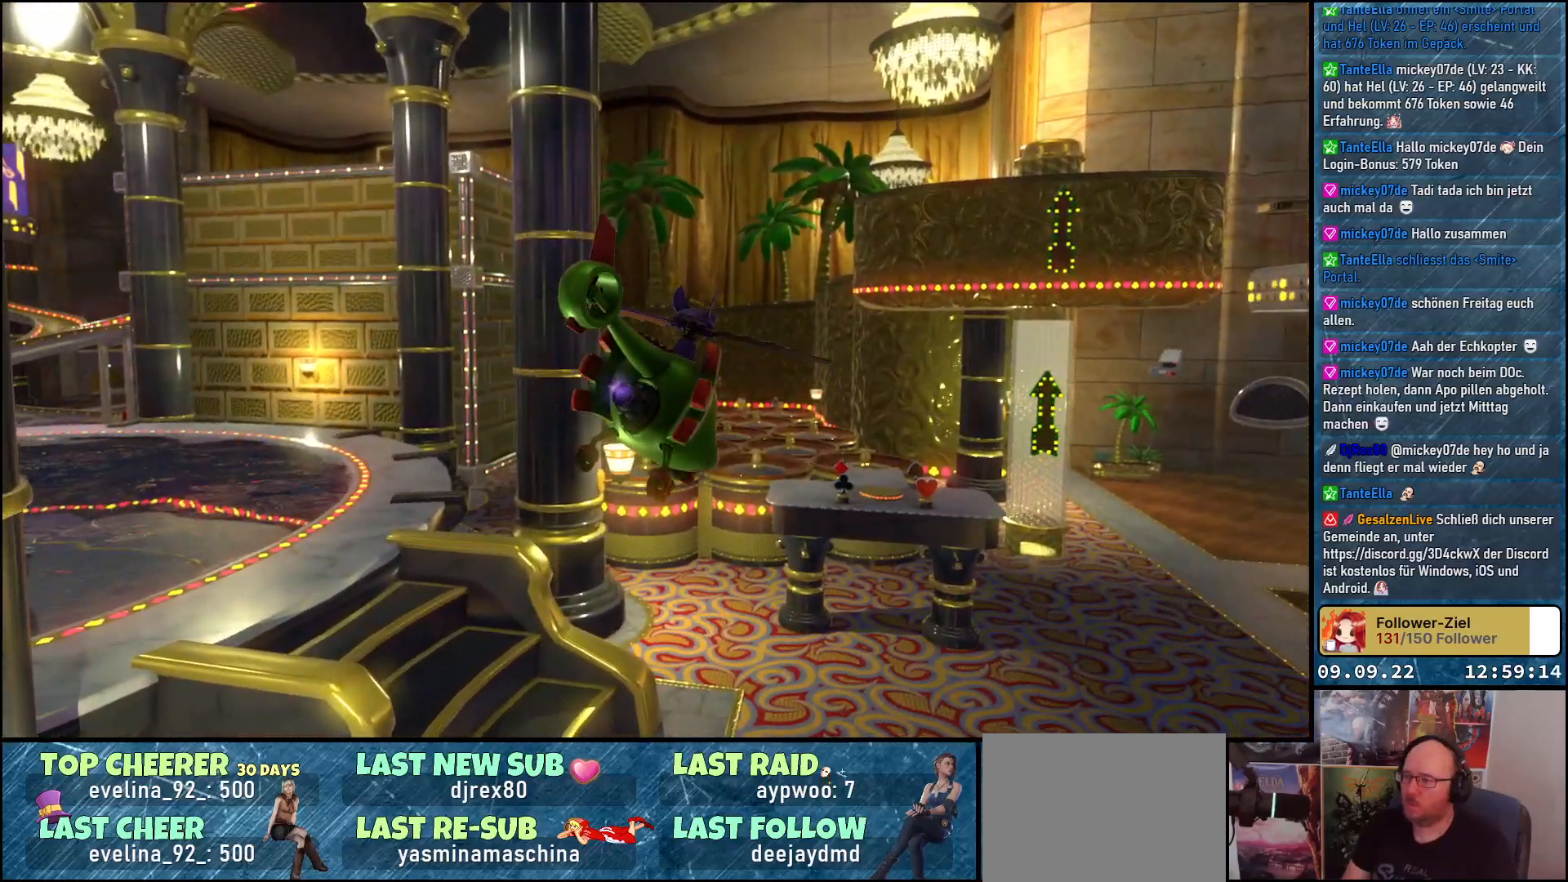
{"buttons": [], "left_stick": "up", "right_stick": "center", "events": [[400, "left_stick", "up"]]}
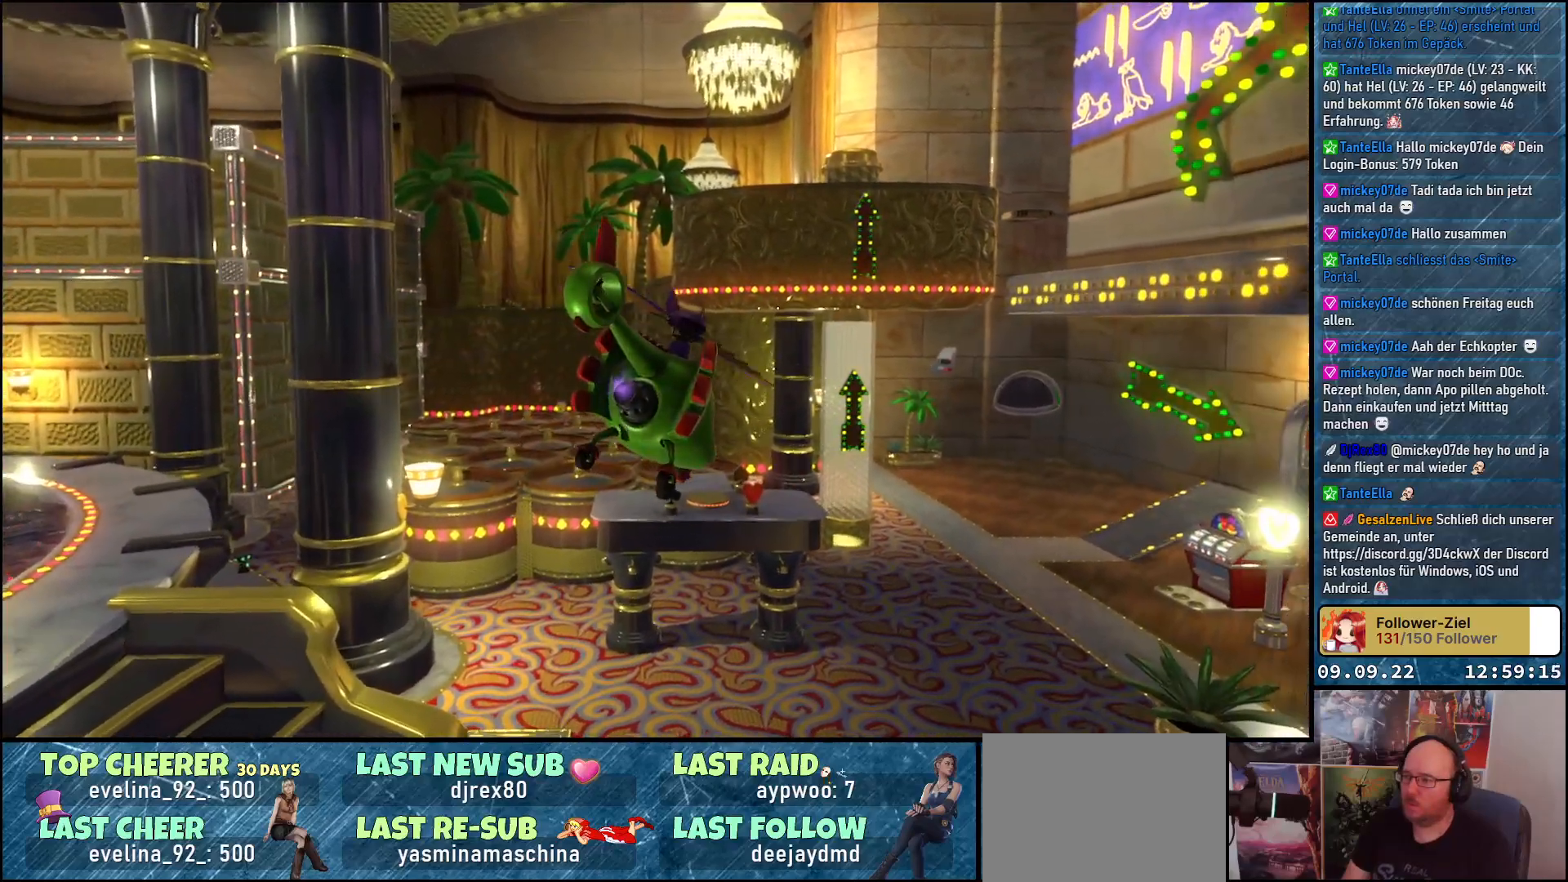
{"buttons": [], "left_stick": "up-left", "right_stick": "center", "events": [[367, "left_stick", "up-left"]]}
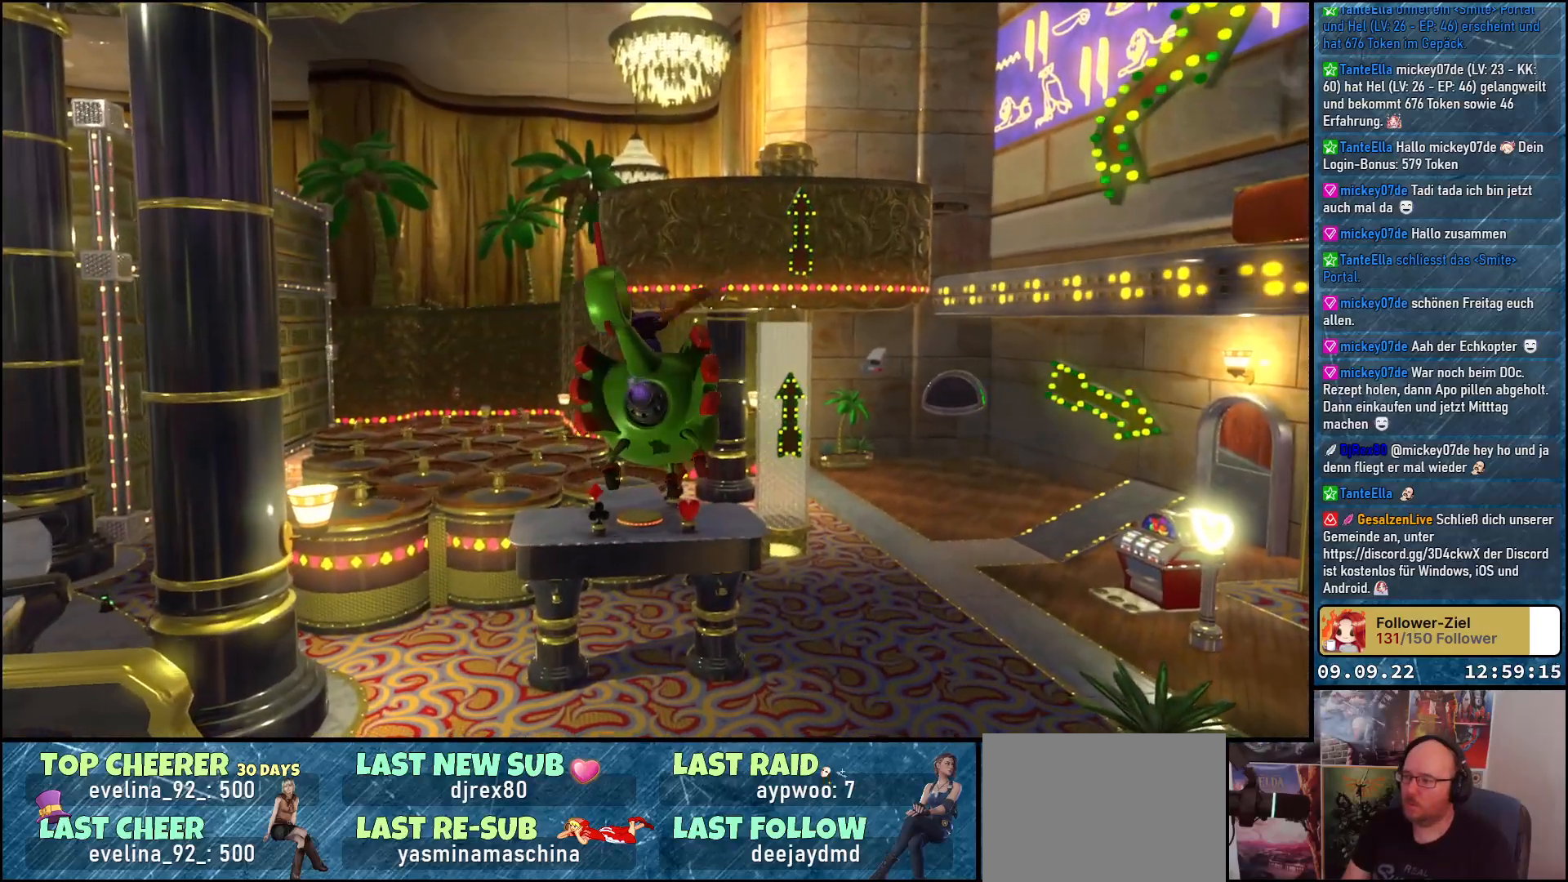
{"buttons": [], "left_stick": "up-left", "right_stick": "center", "events": []}
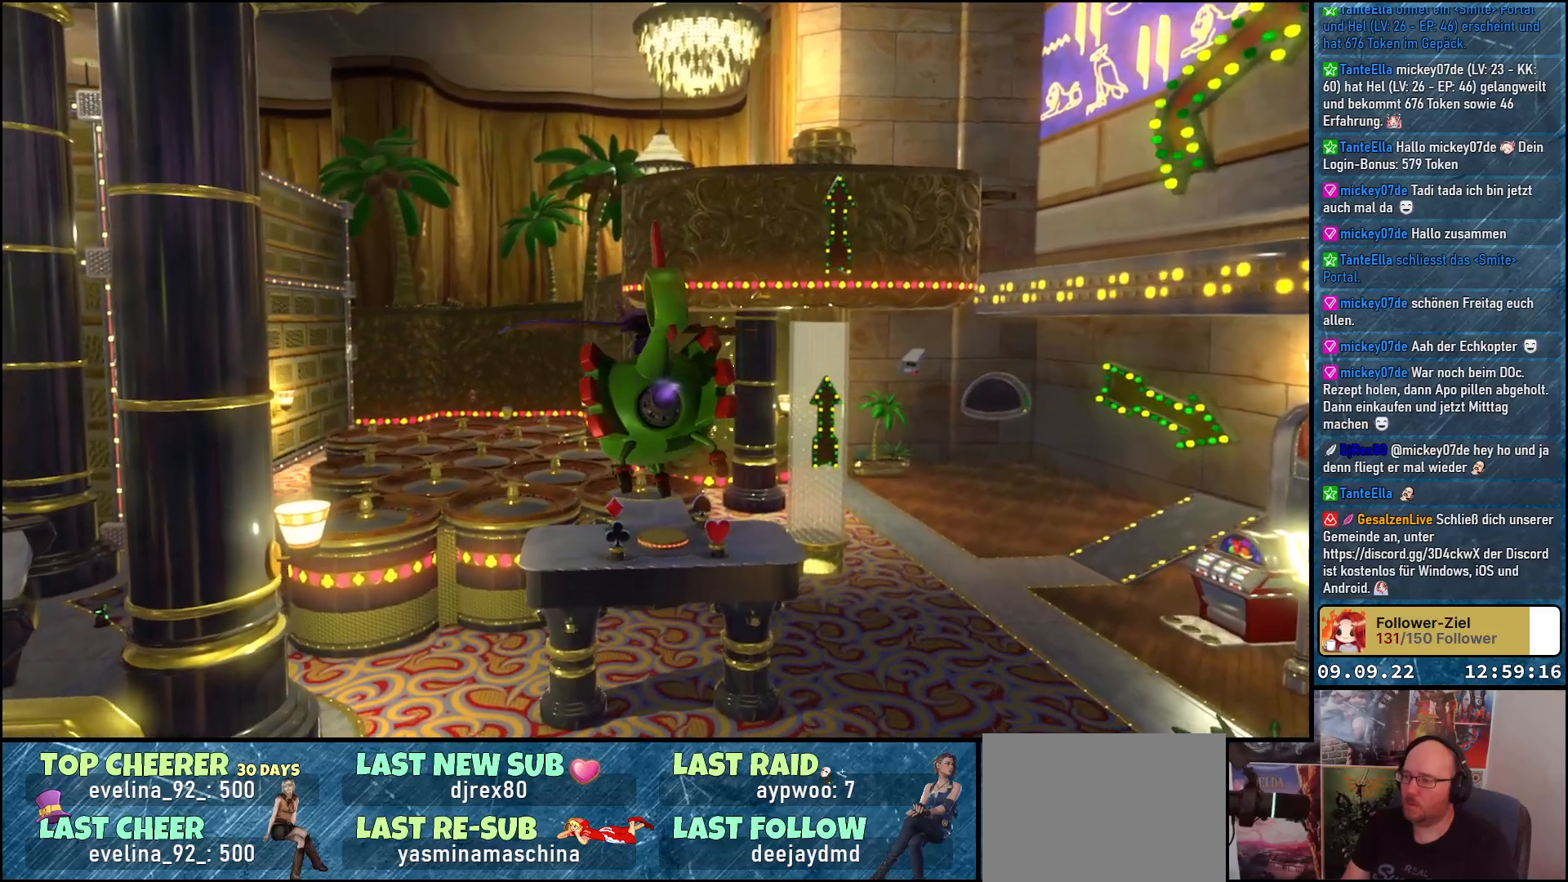
{"buttons": [], "left_stick": "up-left", "right_stick": "center", "events": []}
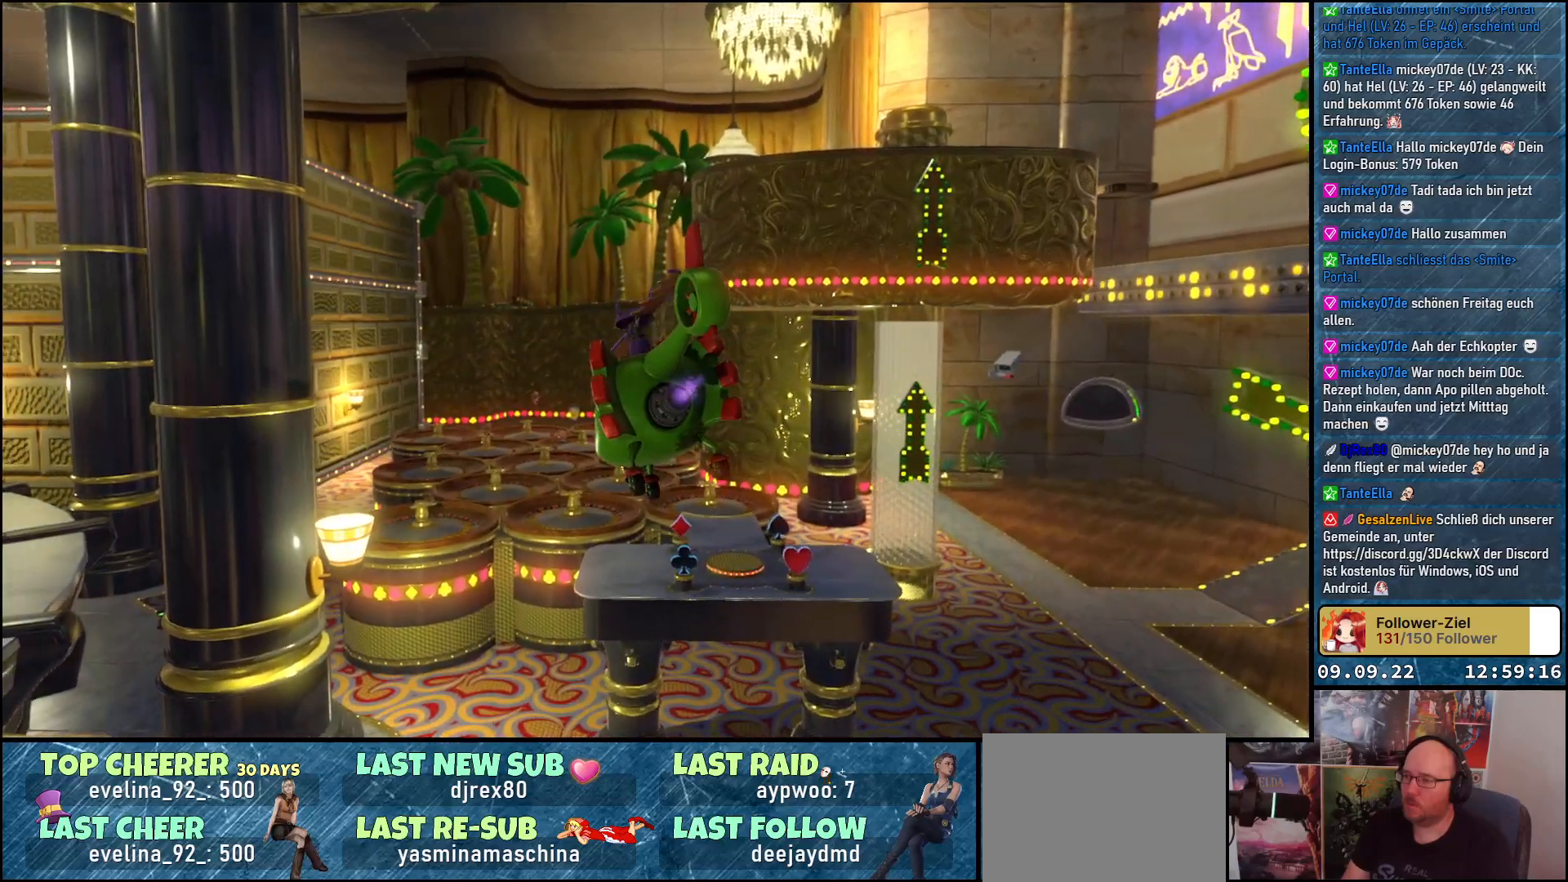
{"buttons": [], "left_stick": "up-left", "right_stick": "center", "events": []}